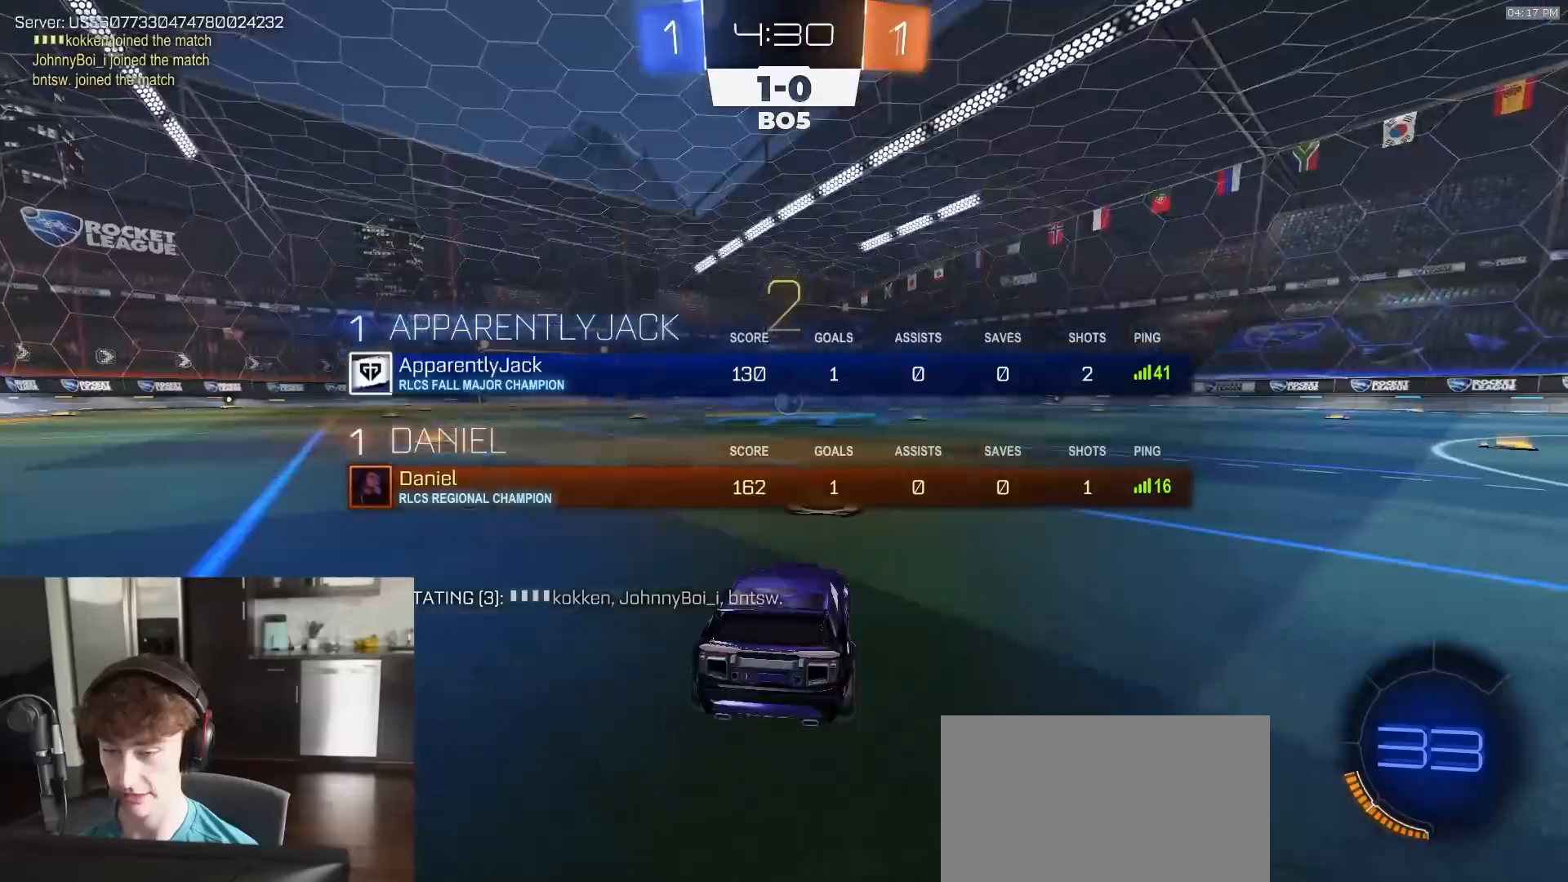
Gameplay with a controller (PlayStation layout); each line is a JSON object with the inputs held at the frame after it. "events" lists button and stick changes between this image and that frame as [ms after this image, input, new state], when the widget could be followed in between.
{"buttons": ["R1", "R2"], "left_stick": "center", "right_stick": "center", "events": []}
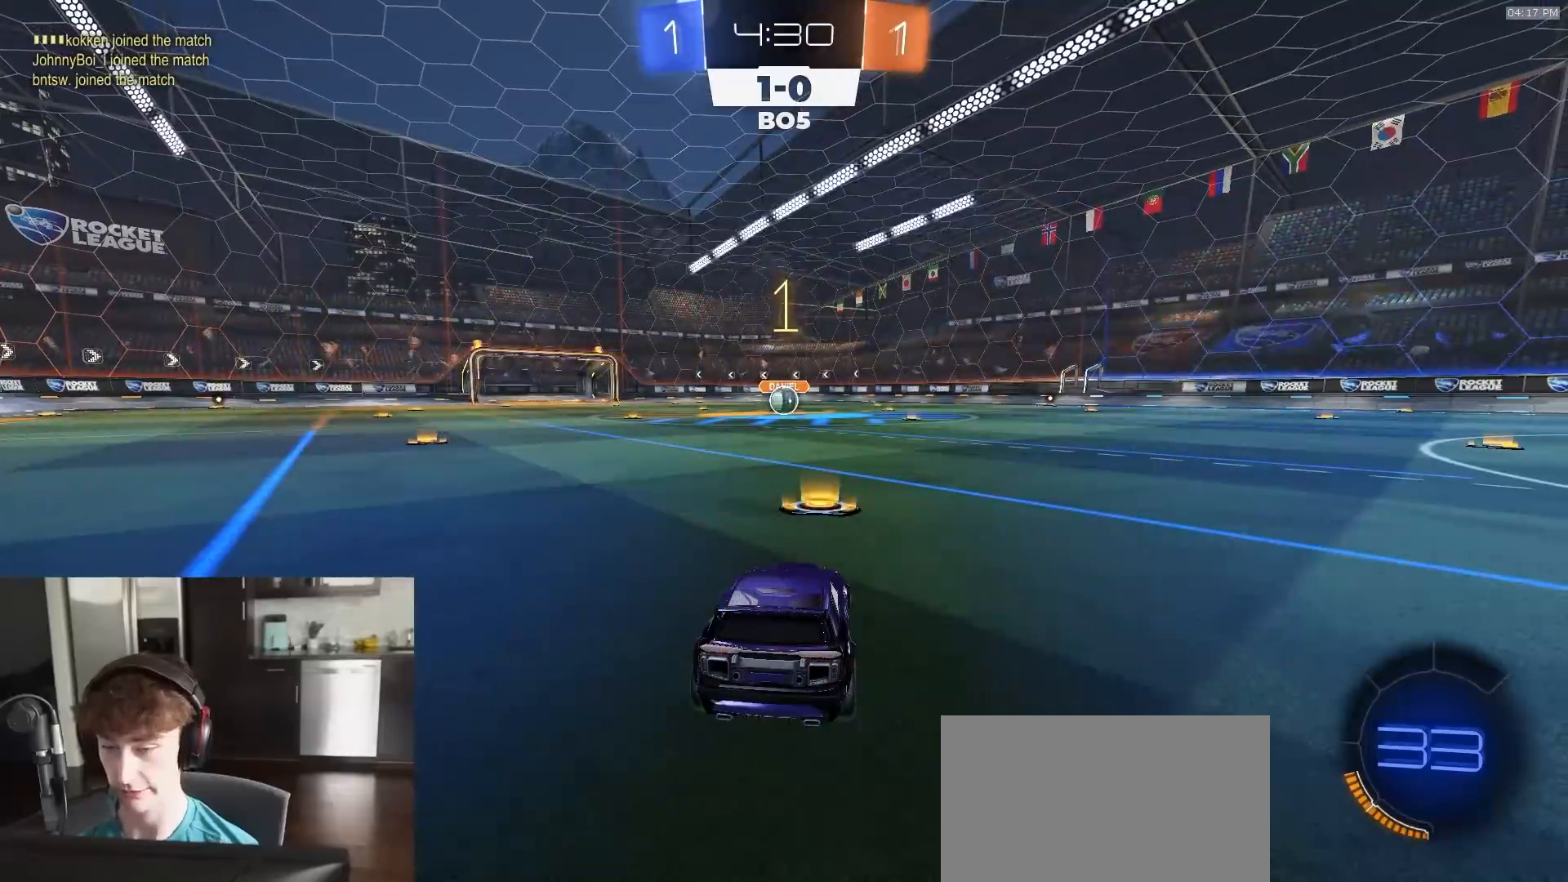
{"buttons": ["R1", "R2"], "left_stick": "center", "right_stick": "center", "events": []}
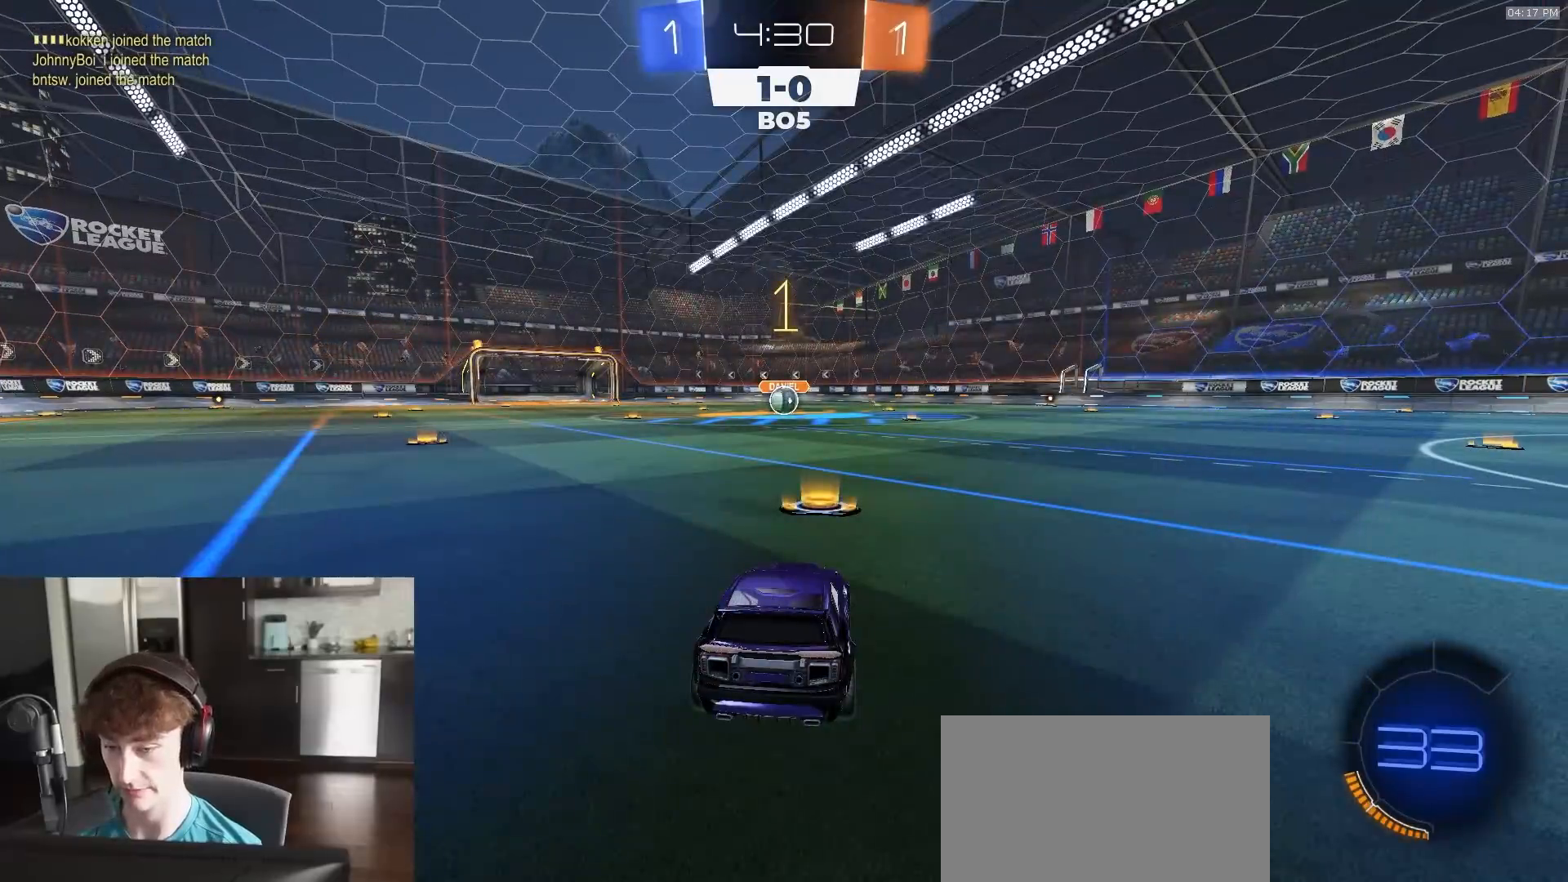
{"buttons": ["R1", "R2"], "left_stick": "right", "right_stick": "center", "events": [[500, "left_stick", "right"]]}
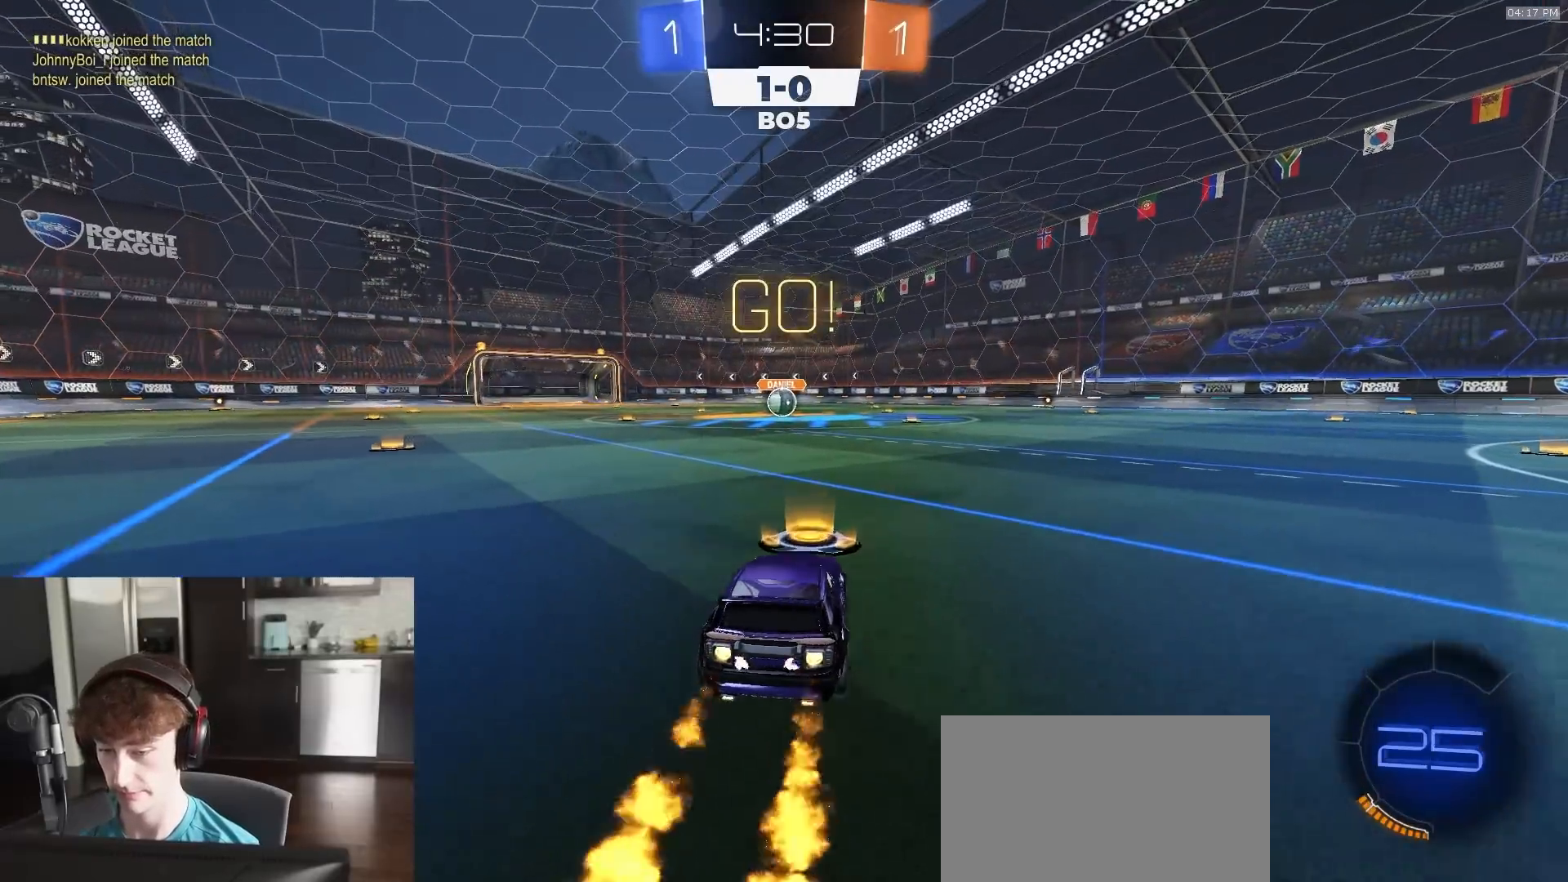
{"buttons": ["L1", "R1", "R2"], "left_stick": "down-left", "right_stick": "center", "events": [[33, "CROSS", "down"], [83, "CROSS", "up"], [83, "L1", "down"], [83, "left_stick", "up-left"], [133, "CROSS", "down"], [133, "L3", "down"], [150, "left_stick", "down"], [350, "CROSS", "up"], [350, "L3", "up"], [483, "left_stick", "down-left"]]}
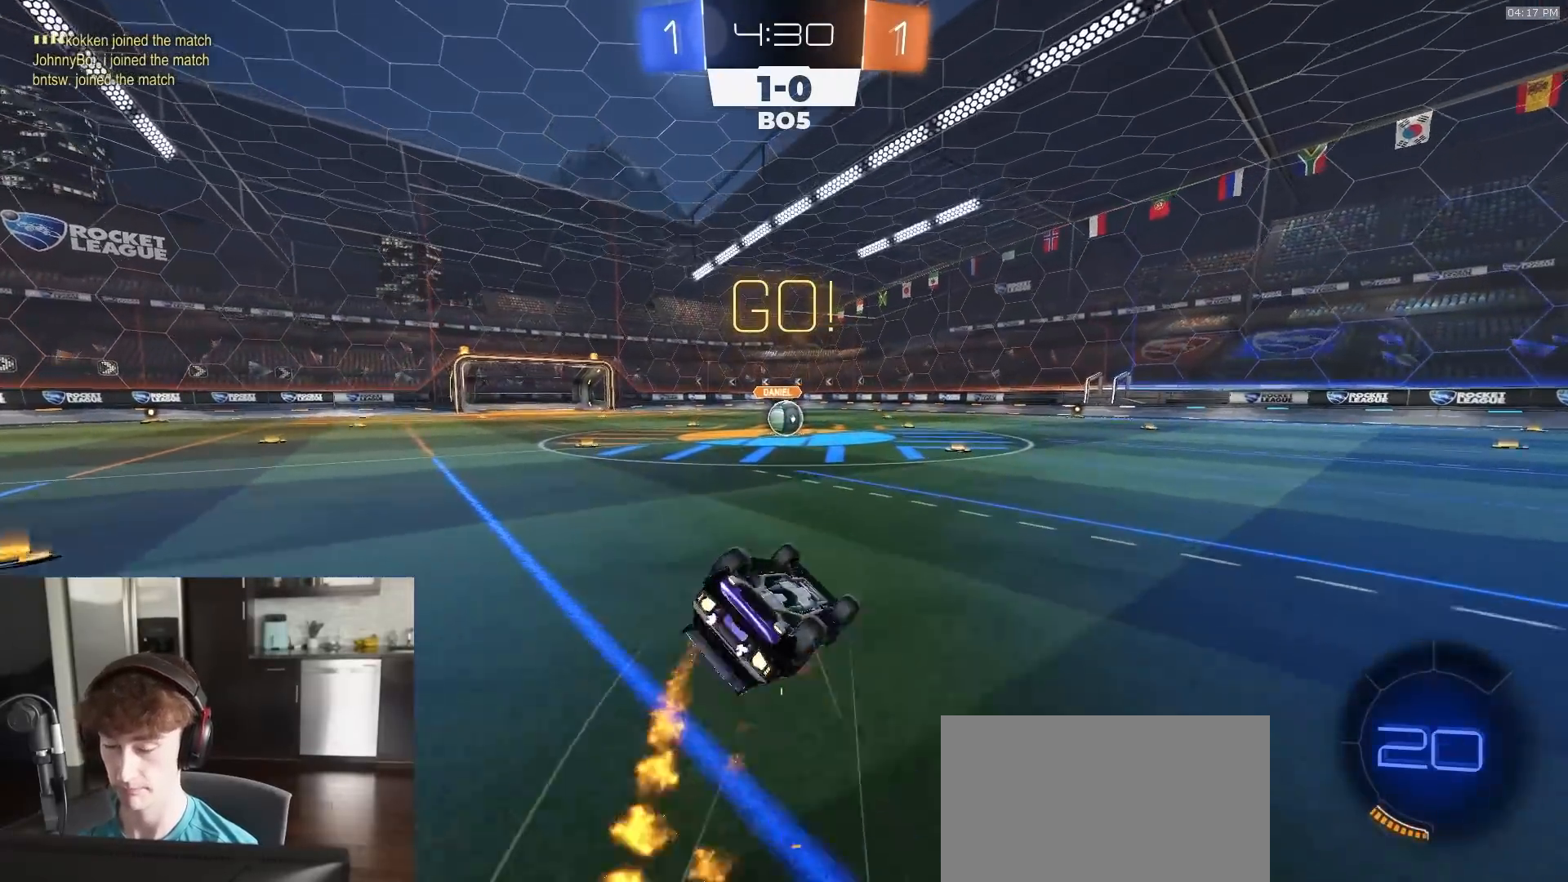
{"buttons": ["R1", "R2"], "left_stick": "center", "right_stick": "center", "events": [[150, "L3", "down"], [433, "L3", "up"], [450, "left_stick", "center"], [500, "L1", "up"]]}
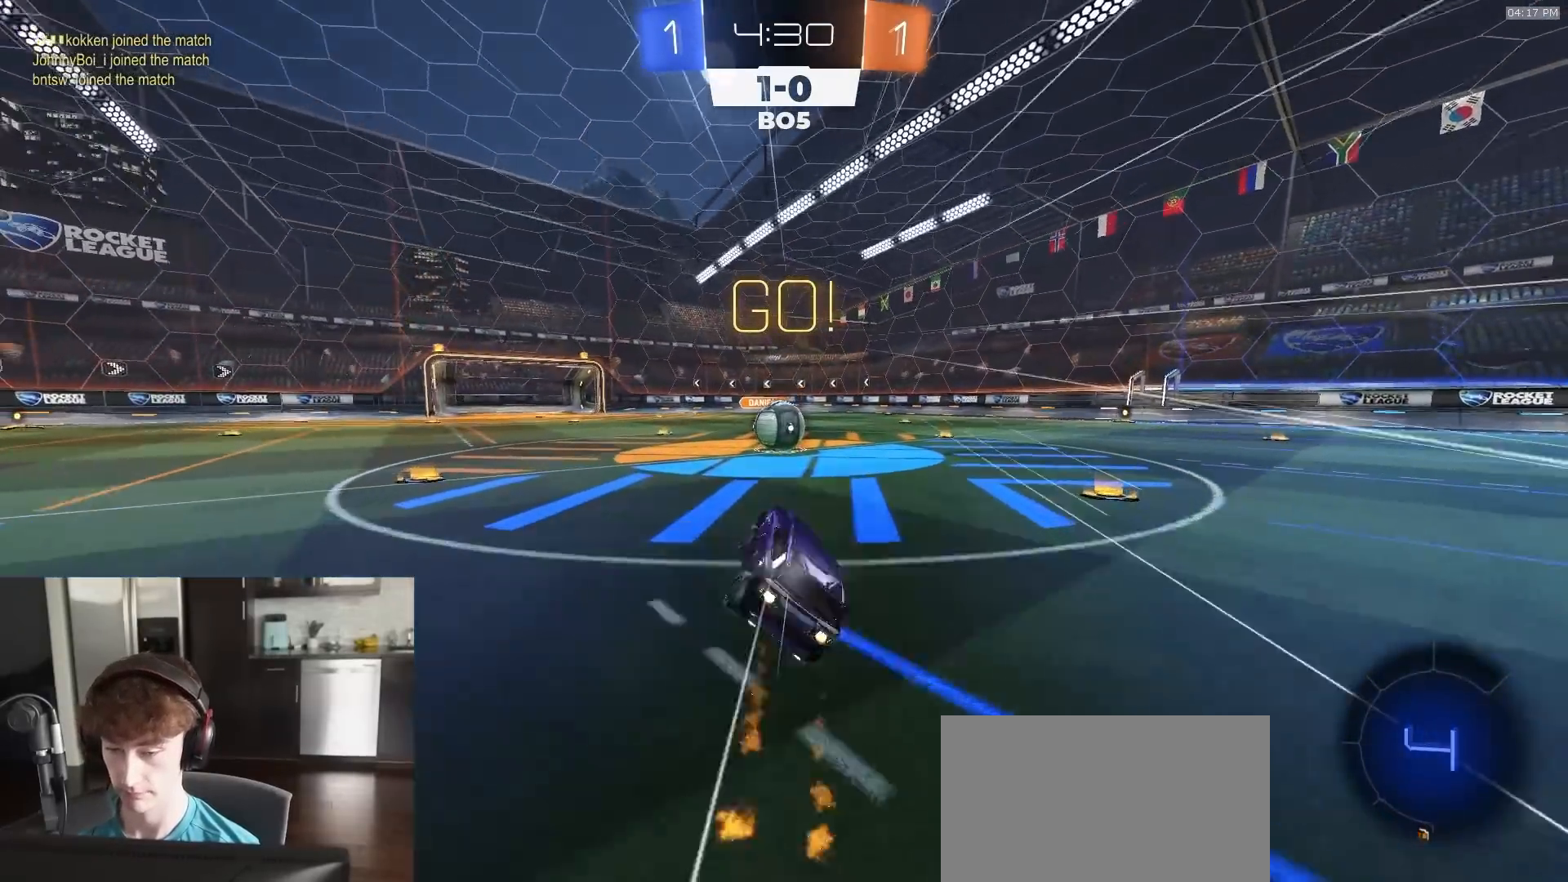
{"buttons": ["CROSS", "R1", "R2"], "left_stick": "center", "right_stick": "center", "events": [[33, "R1", "up"], [300, "left_stick", "left"], [333, "R1", "down"], [400, "CROSS", "down"], [417, "left_stick", "center"]]}
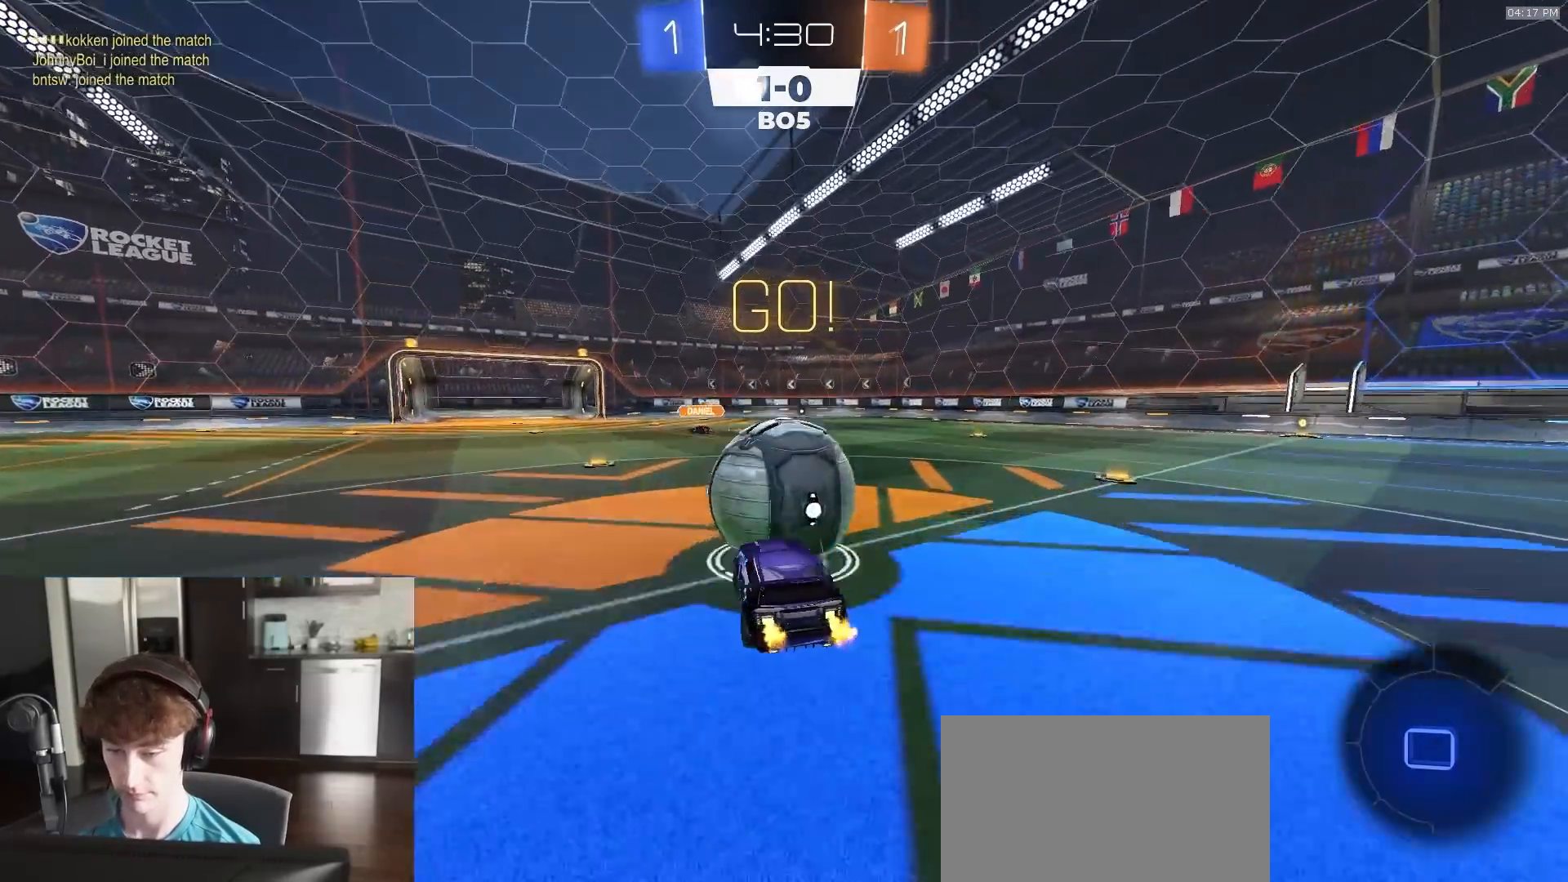
{"buttons": ["CIRCLE", "R2"], "left_stick": "down-right", "right_stick": "center", "events": [[17, "L1", "down"], [17, "left_stick", "up-right"], [33, "CROSS", "up"], [83, "CROSS", "down"], [100, "L3", "down"], [133, "left_stick", "down-right"], [150, "L1", "up"], [167, "CIRCLE", "down"], [183, "R1", "up"], [200, "CROSS", "up"], [233, "left_stick", "down"], [300, "L3", "up"], [483, "left_stick", "down-right"]]}
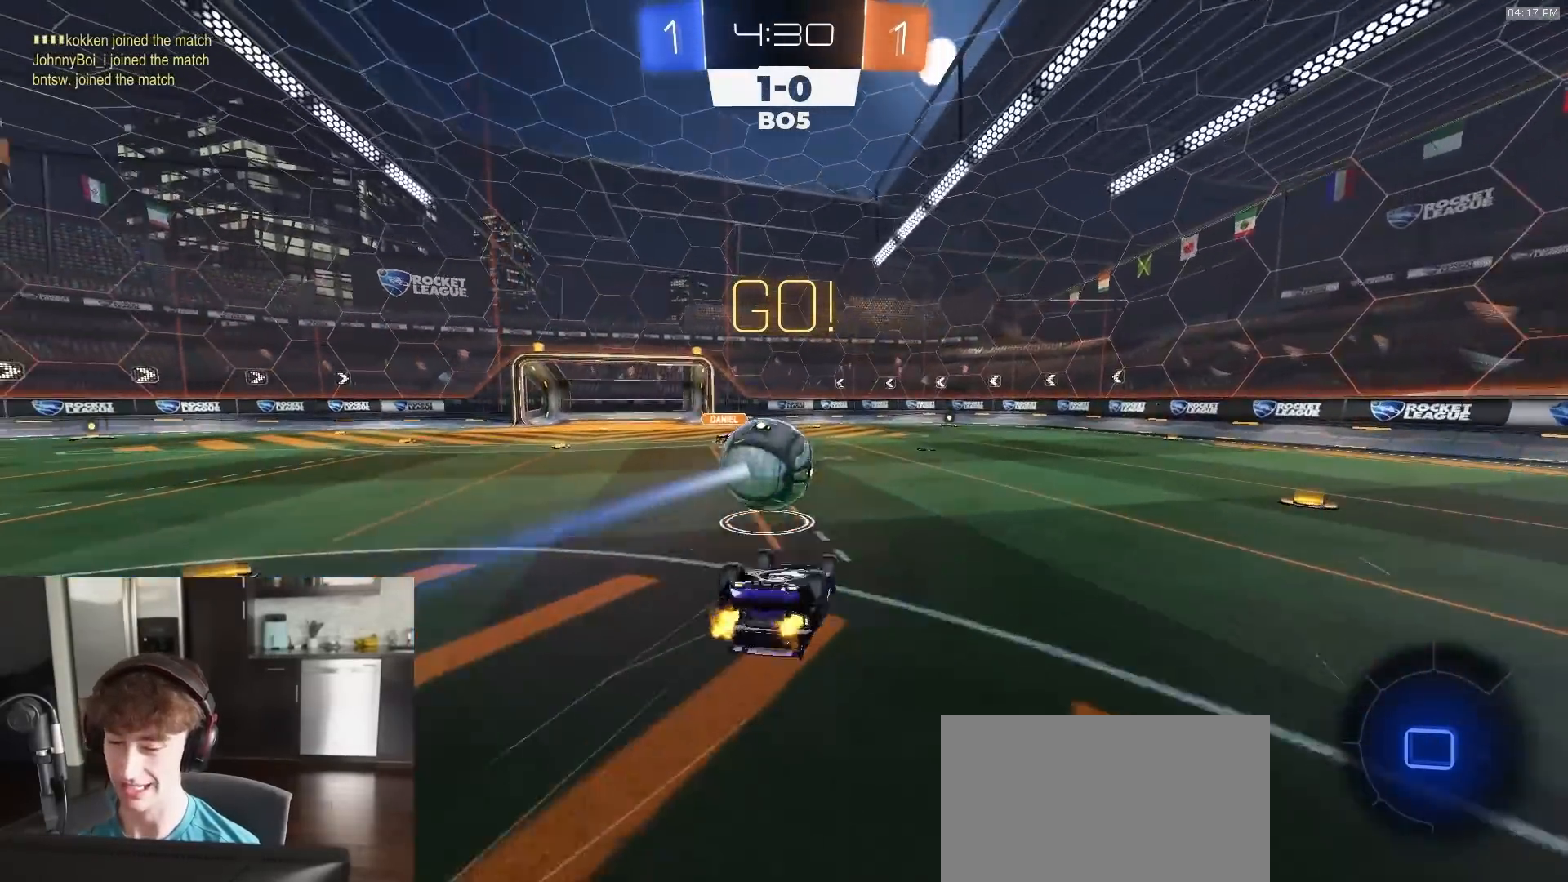
{"buttons": ["R2"], "left_stick": "center", "right_stick": "center", "events": [[333, "left_stick", "center"], [350, "CIRCLE", "up"]]}
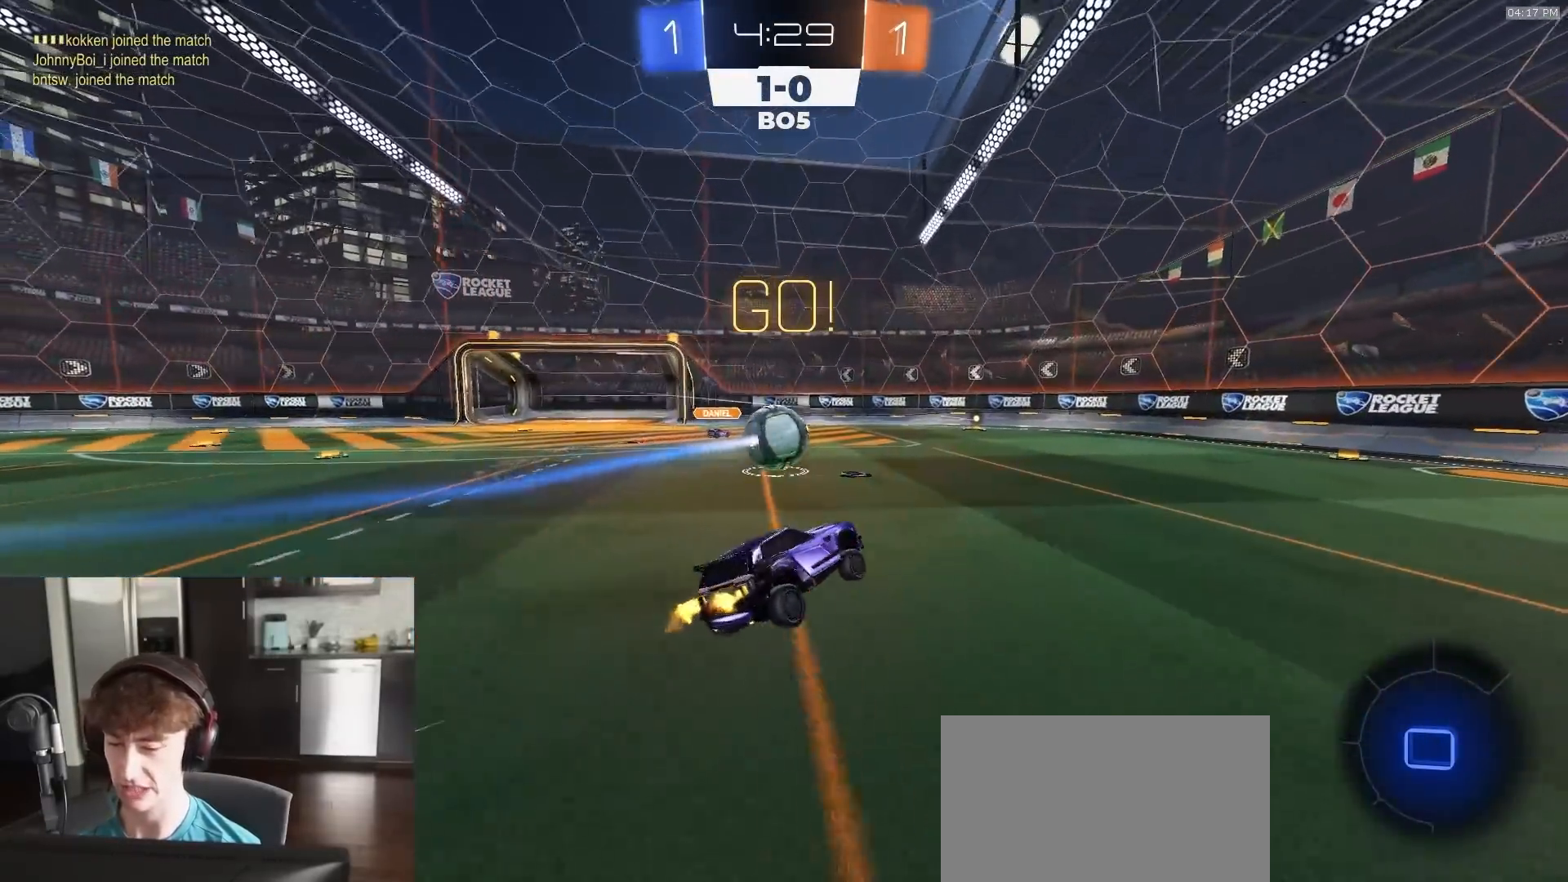
{"buttons": ["R2"], "left_stick": "right", "right_stick": "center", "events": [[33, "left_stick", "right"]]}
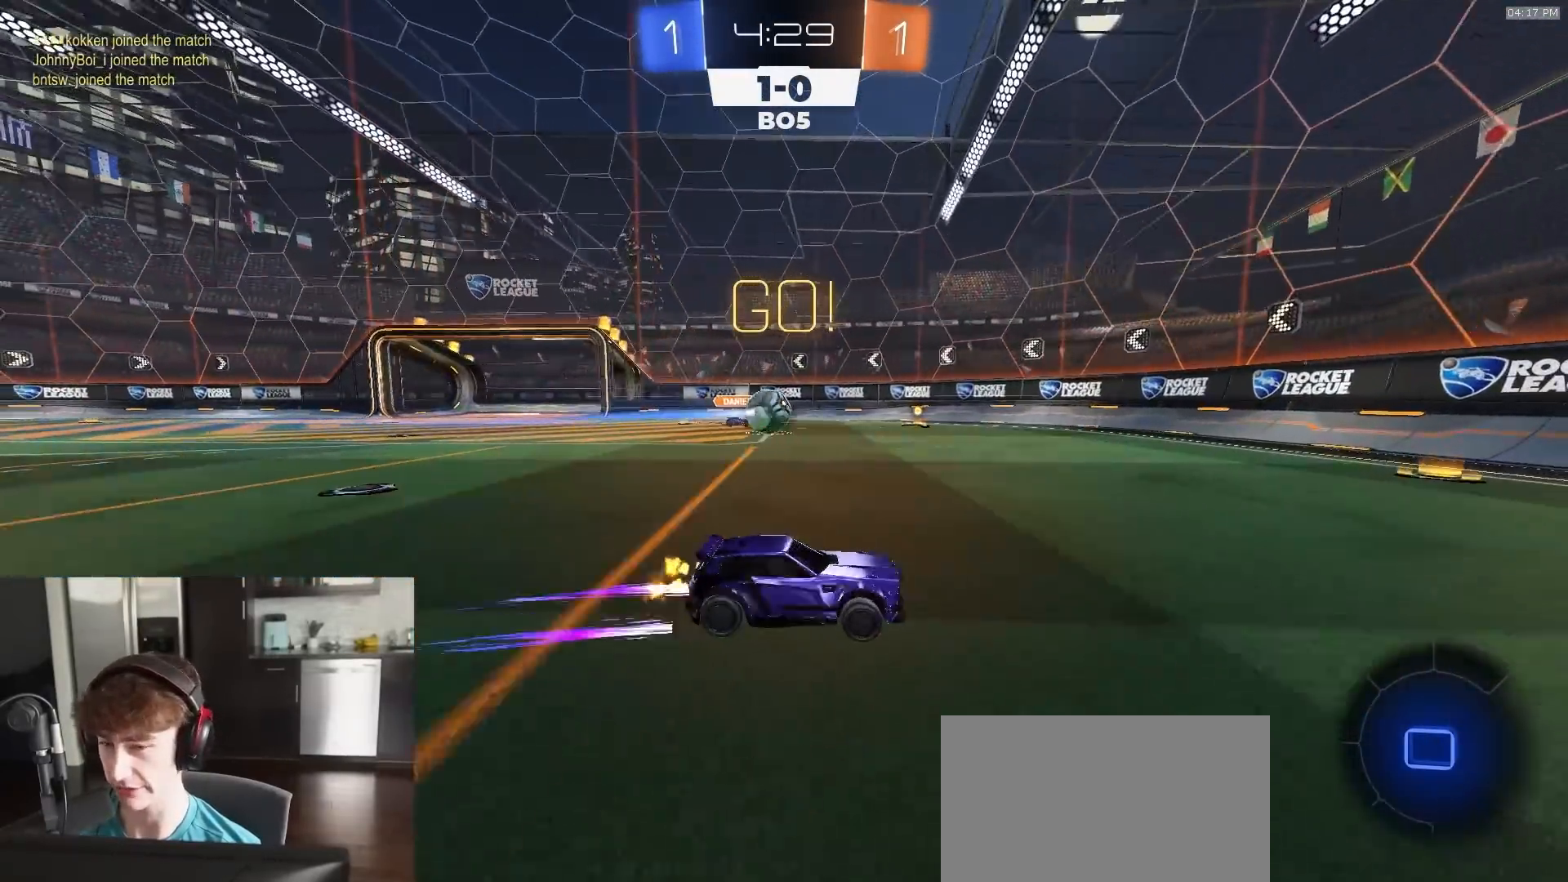
{"buttons": ["R2"], "left_stick": "center", "right_stick": "center", "events": [[467, "left_stick", "center"]]}
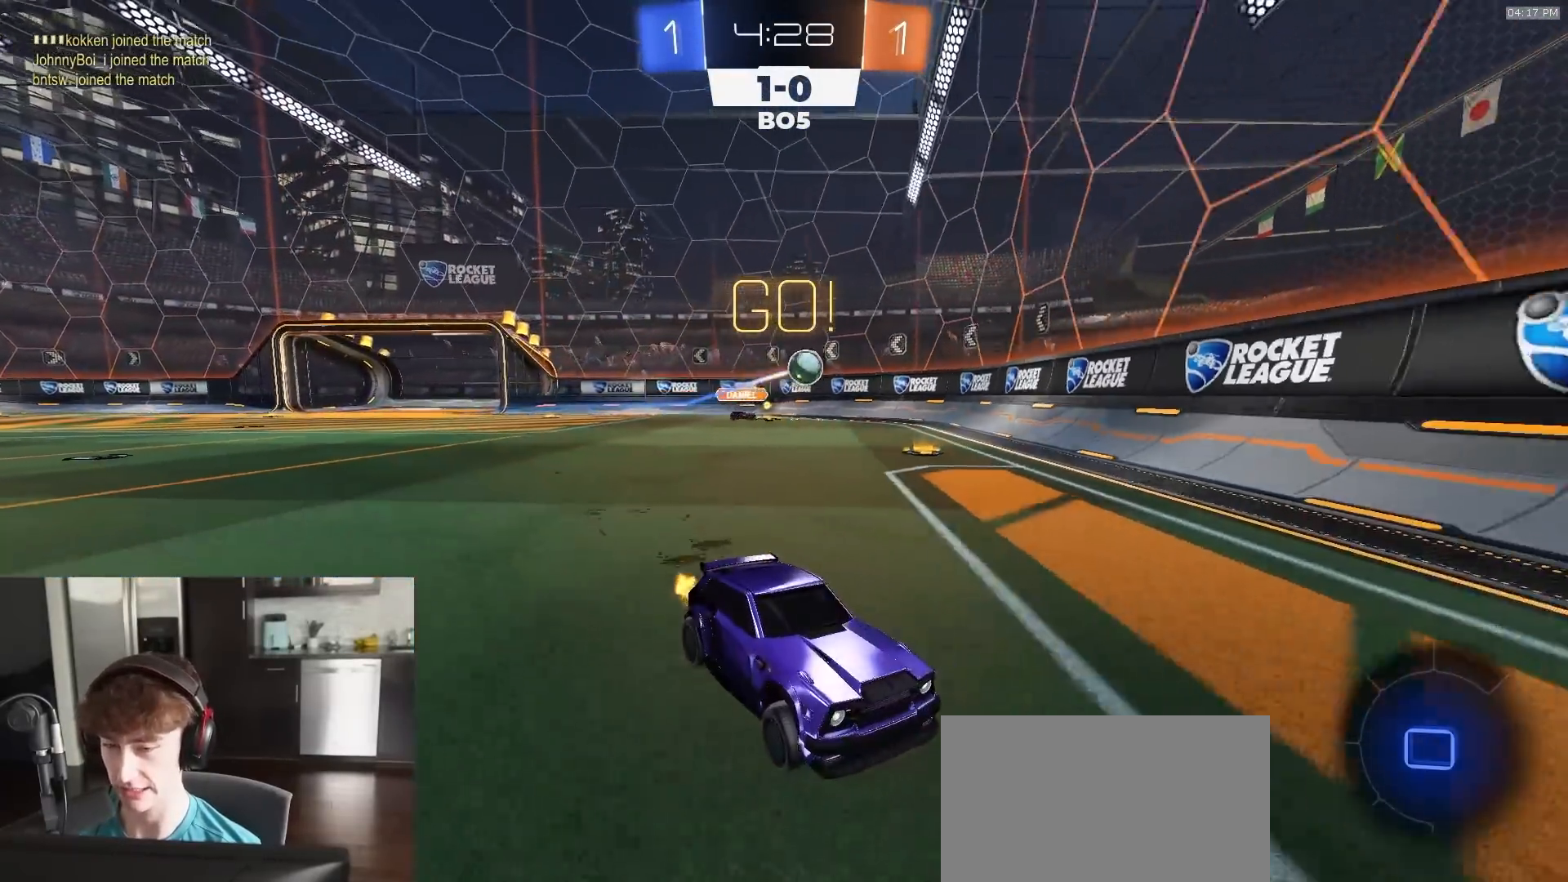
{"buttons": ["R2"], "left_stick": "right", "right_stick": "center", "events": [[183, "left_stick", "right"]]}
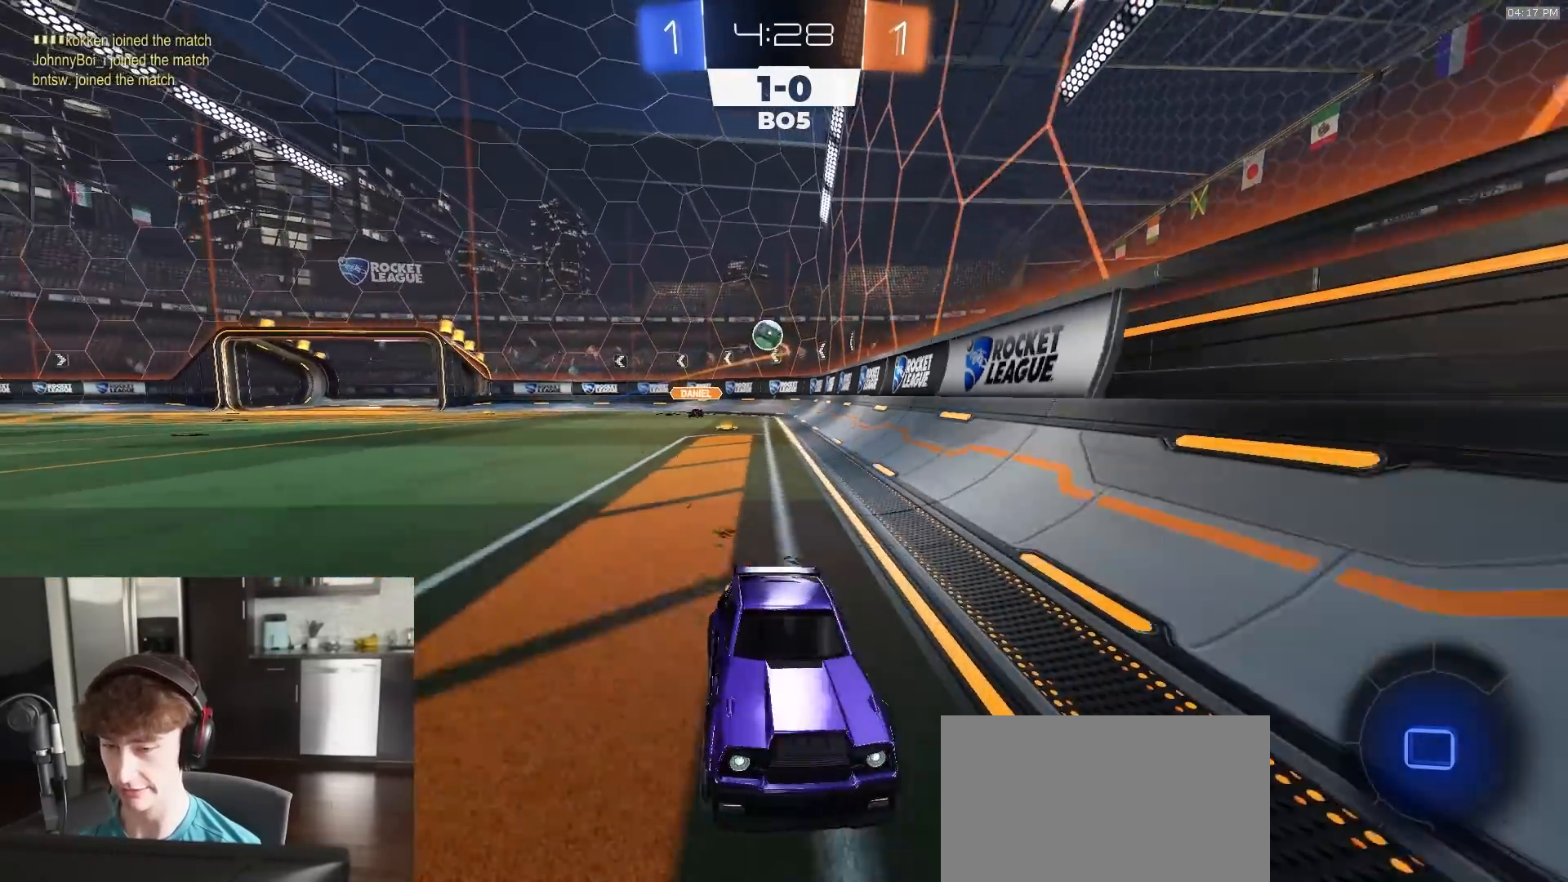
{"buttons": ["R2"], "left_stick": "right", "right_stick": "center", "events": [[17, "L1", "down"], [217, "L1", "up"]]}
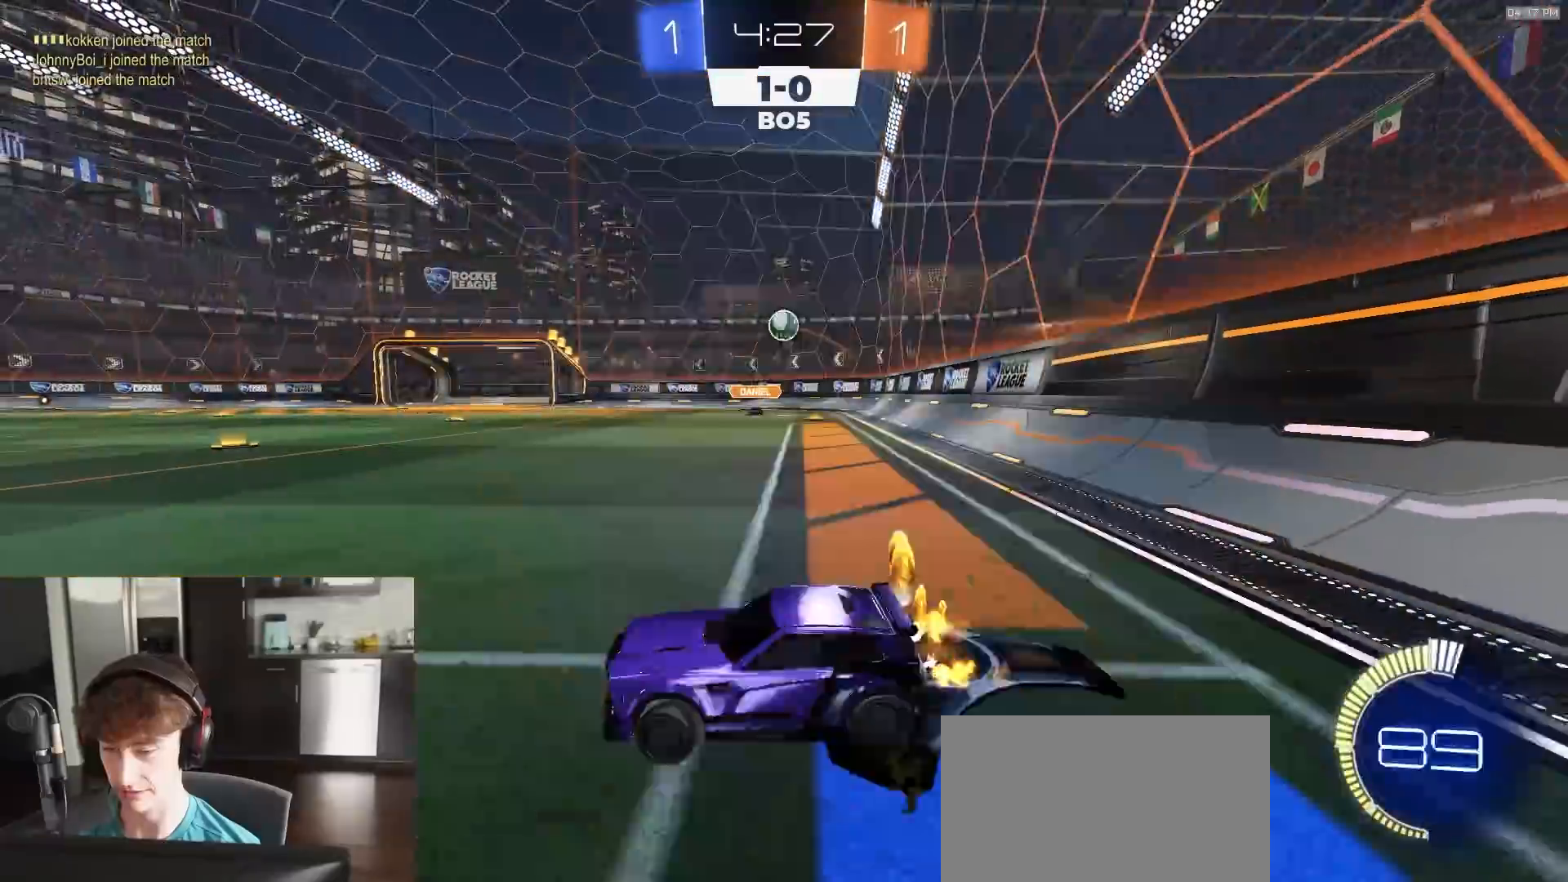
{"buttons": ["L1", "R2"], "left_stick": "right", "right_stick": "center", "events": [[33, "R2", "up"], [133, "R2", "down"], [150, "left_stick", "left"], [250, "left_stick", "center"], [450, "left_stick", "right"], [467, "L1", "down"]]}
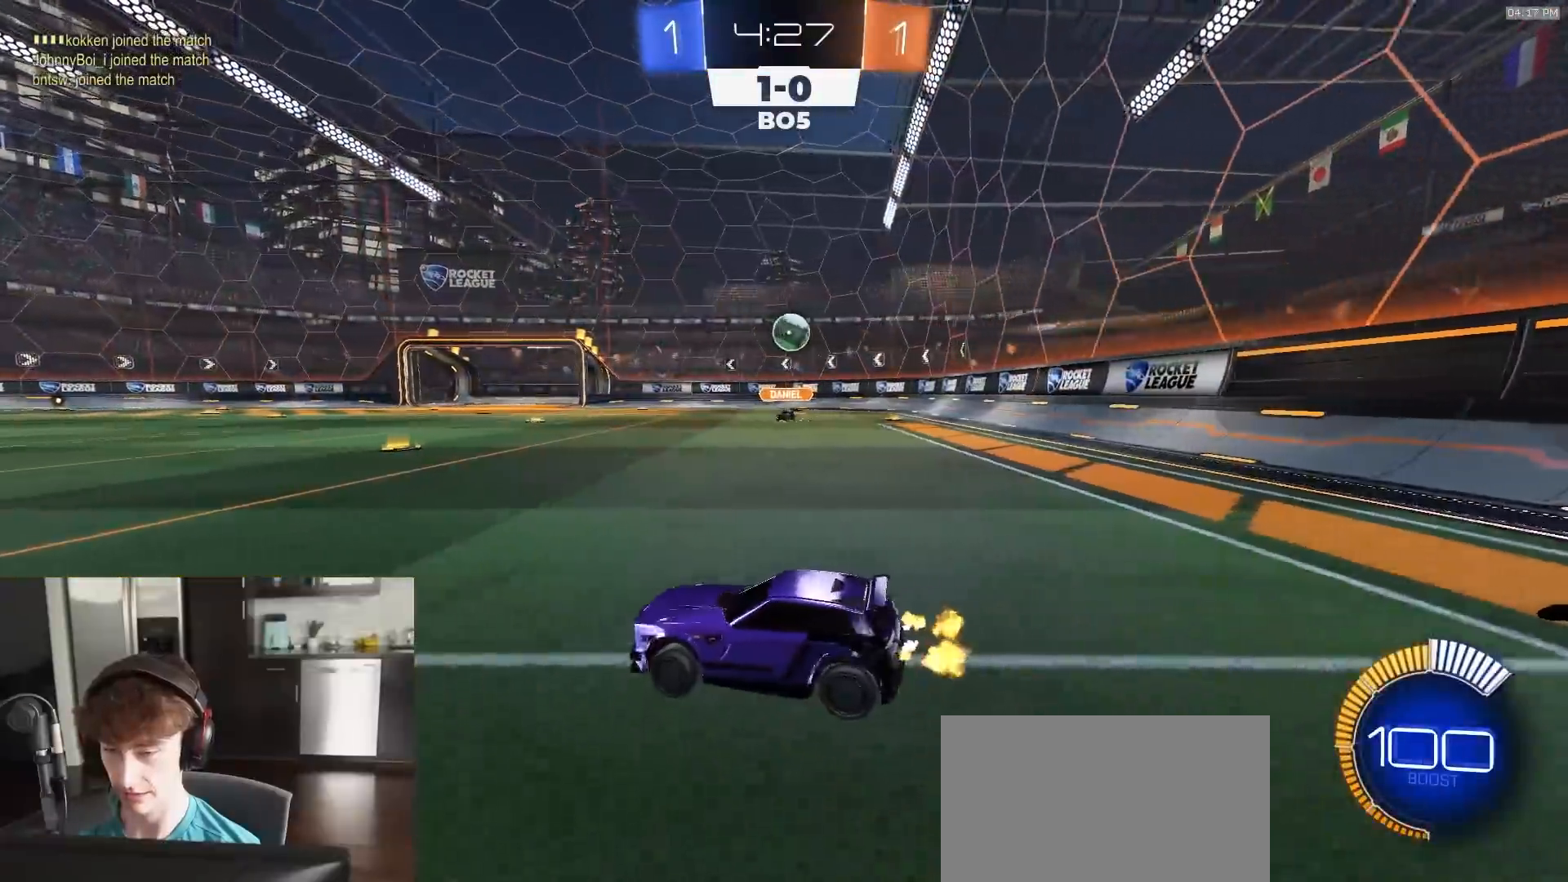
{"buttons": ["CROSS", "R1", "R2"], "left_stick": "down", "right_stick": "center", "events": [[33, "R1", "down"], [117, "L1", "up"], [383, "CROSS", "down"], [383, "left_stick", "down"]]}
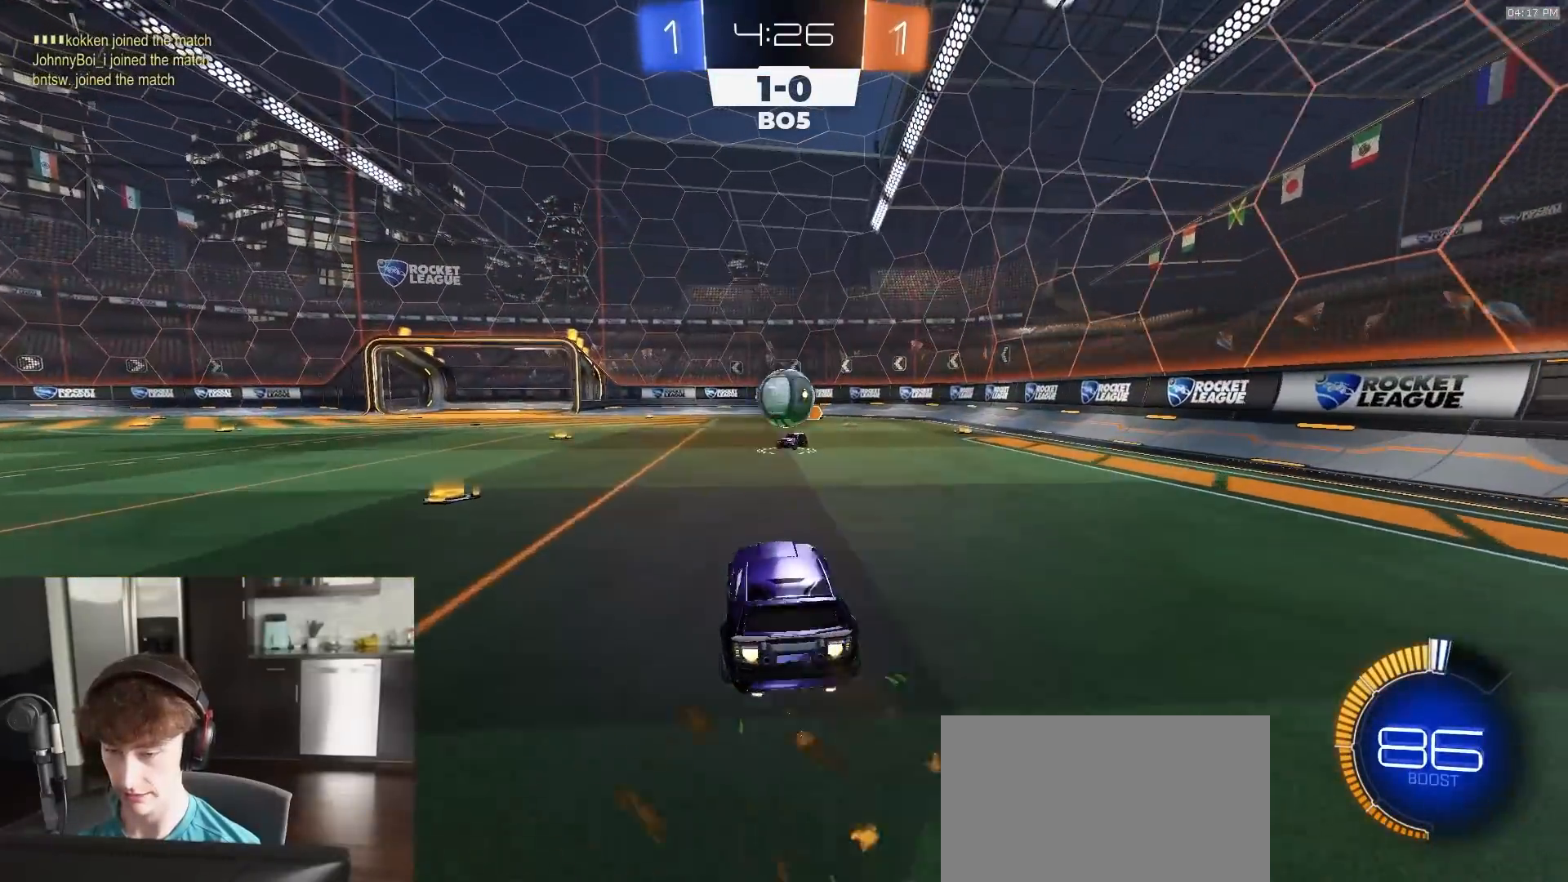
{"buttons": ["CIRCLE", "R2"], "left_stick": "down-right", "right_stick": "center", "events": [[133, "left_stick", "center"], [150, "CROSS", "up"], [233, "left_stick", "up"], [283, "CROSS", "down"], [367, "CROSS", "up"], [417, "R1", "up"], [433, "left_stick", "down-right"], [500, "CIRCLE", "down"]]}
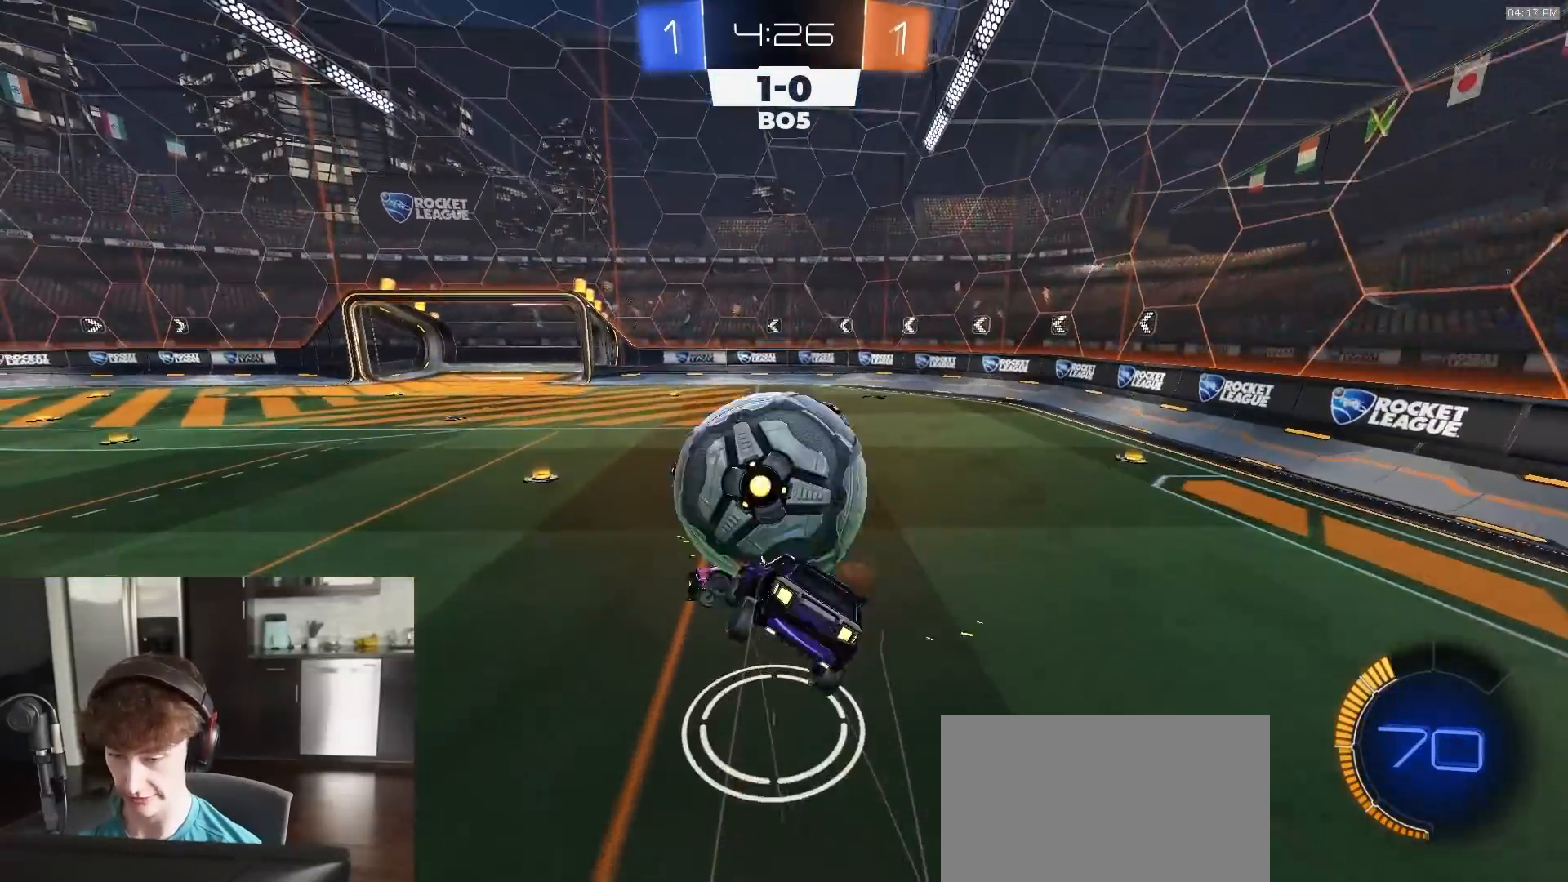
{"buttons": ["CIRCLE"], "left_stick": "down-left", "right_stick": "center", "events": [[50, "R1", "down"], [217, "left_stick", "down"], [267, "R1", "up"], [317, "R2", "up"], [317, "left_stick", "down-left"]]}
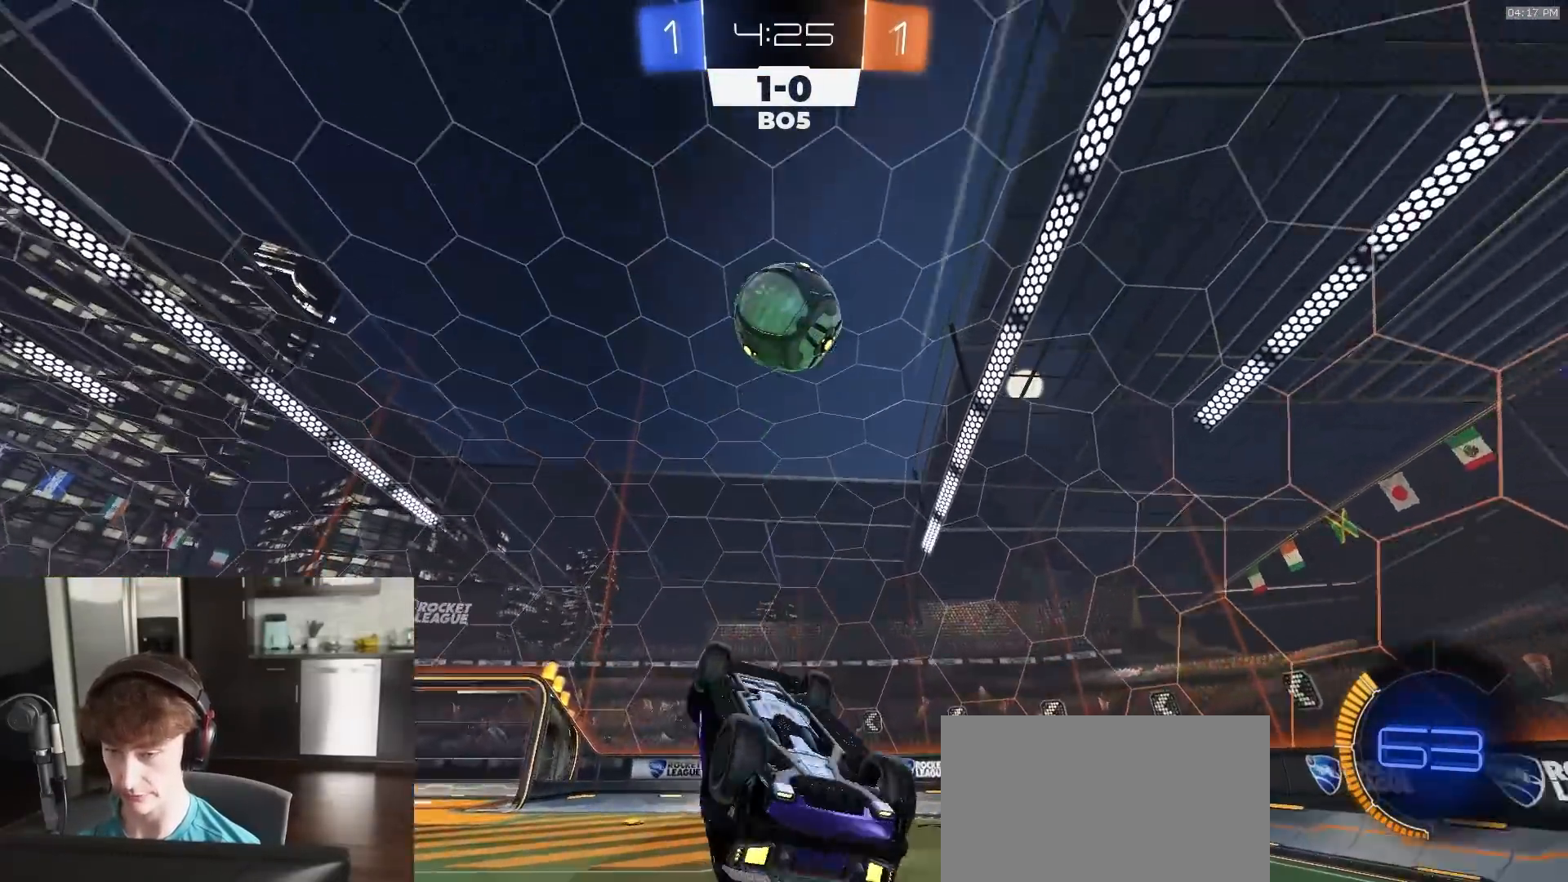
{"buttons": ["R2"], "left_stick": "center", "right_stick": "center", "events": [[50, "left_stick", "left"], [67, "R2", "down"], [117, "TRIANGLE", "down"], [150, "left_stick", "center"], [233, "TRIANGLE", "up"], [383, "CIRCLE", "up"]]}
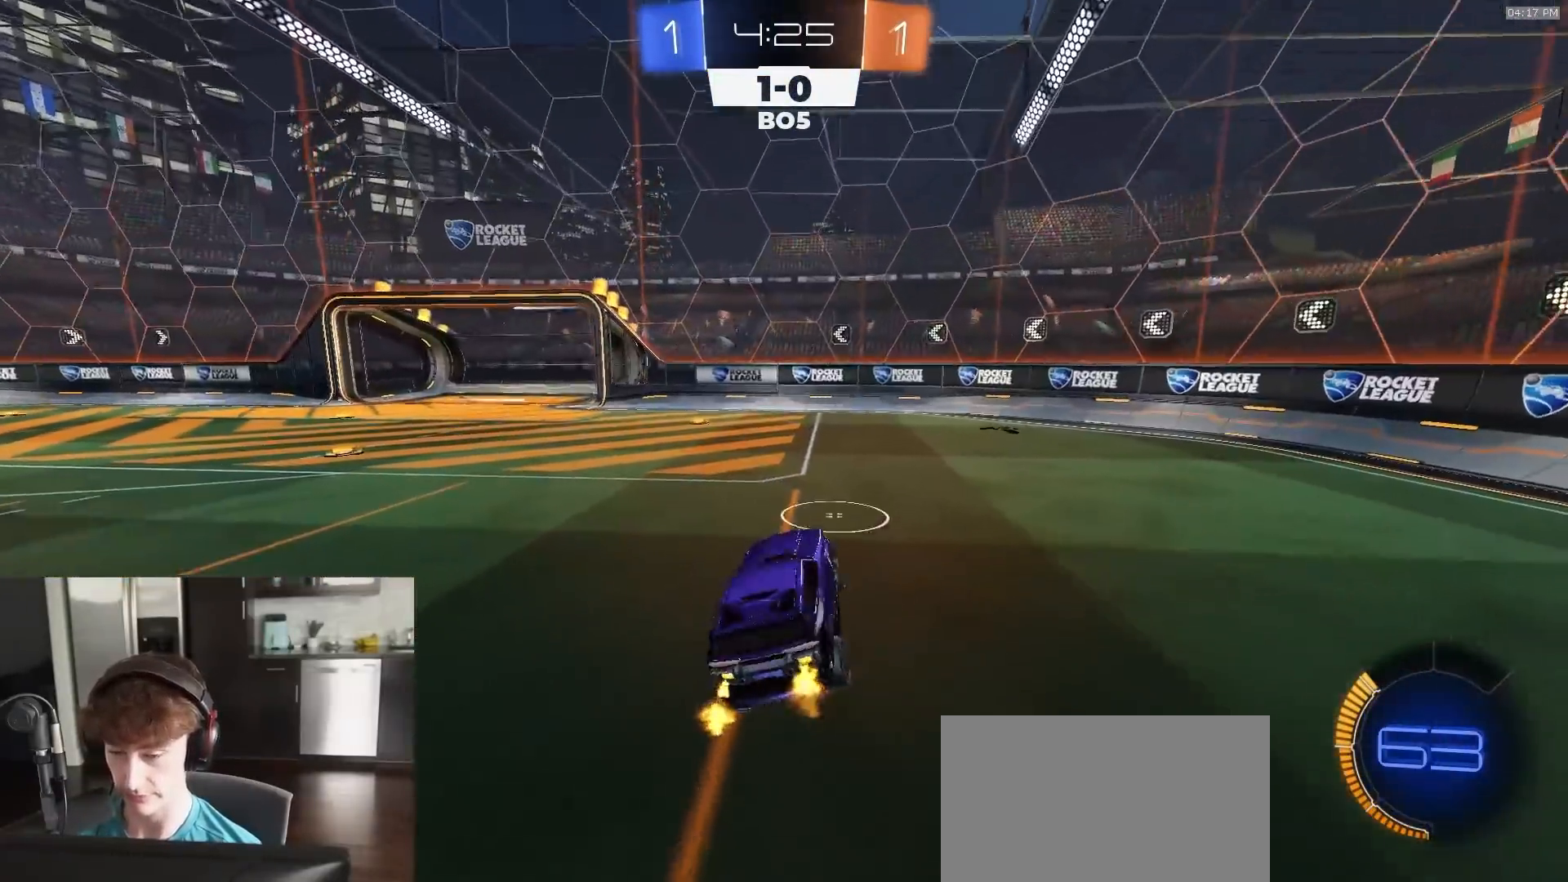
{"buttons": ["L1", "R2"], "left_stick": "right", "right_stick": "center", "events": [[283, "left_stick", "right"], [317, "TRIANGLE", "down"], [433, "L1", "down"], [433, "TRIANGLE", "up"]]}
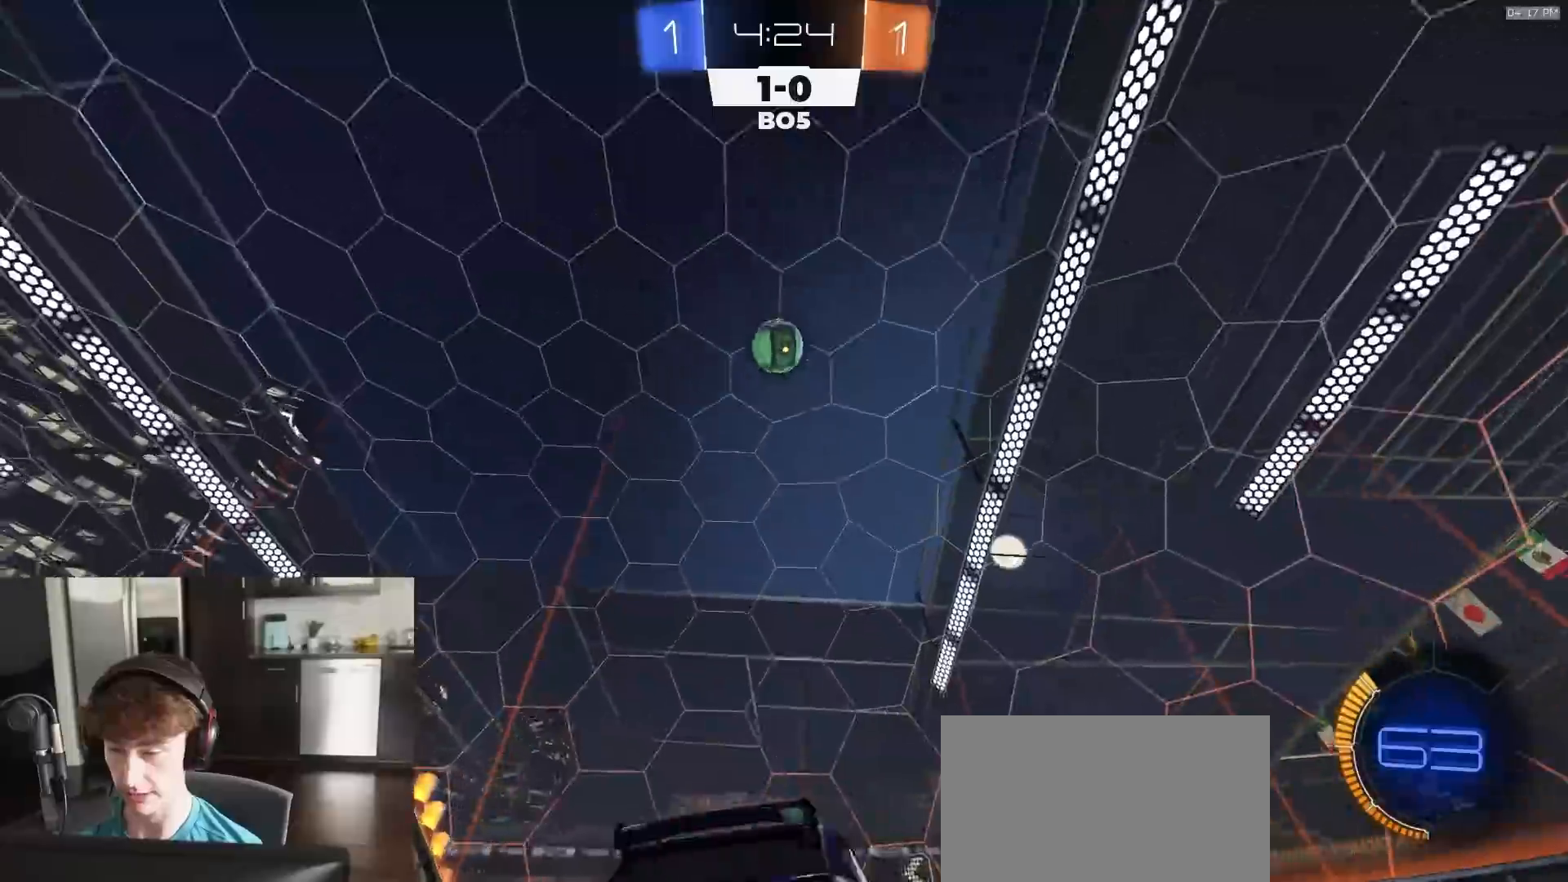
{"buttons": ["R2"], "left_stick": "center", "right_stick": "center", "events": [[17, "L1", "up"], [133, "right_stick", "up"], [400, "left_stick", "center"], [483, "right_stick", "center"]]}
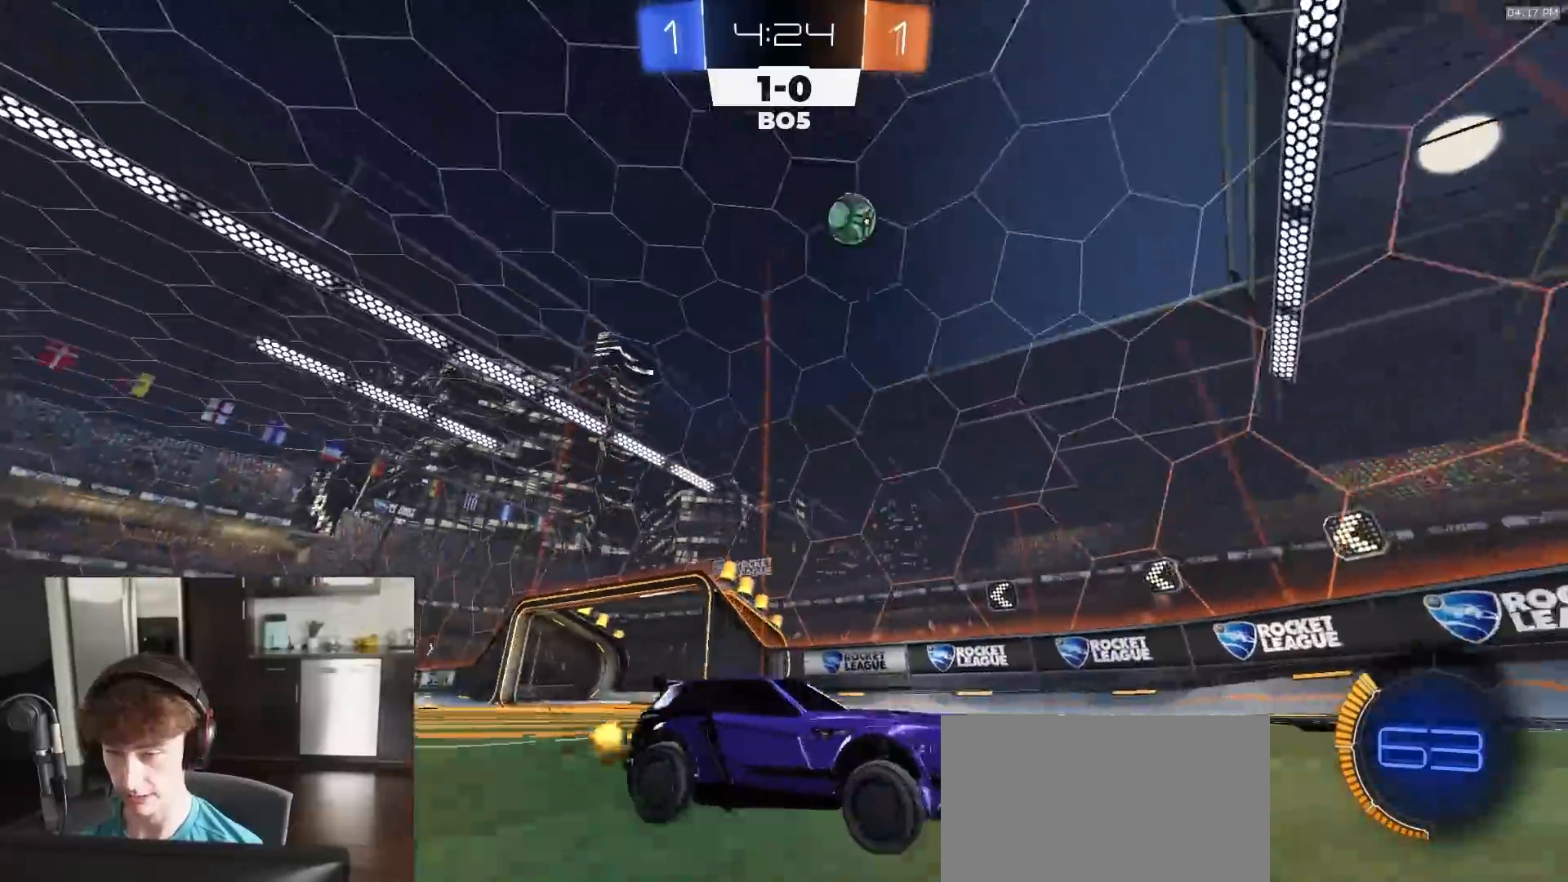
{"buttons": ["R2"], "left_stick": "left", "right_stick": "center", "events": [[17, "left_stick", "left"], [33, "L1", "down"], [250, "L1", "up"]]}
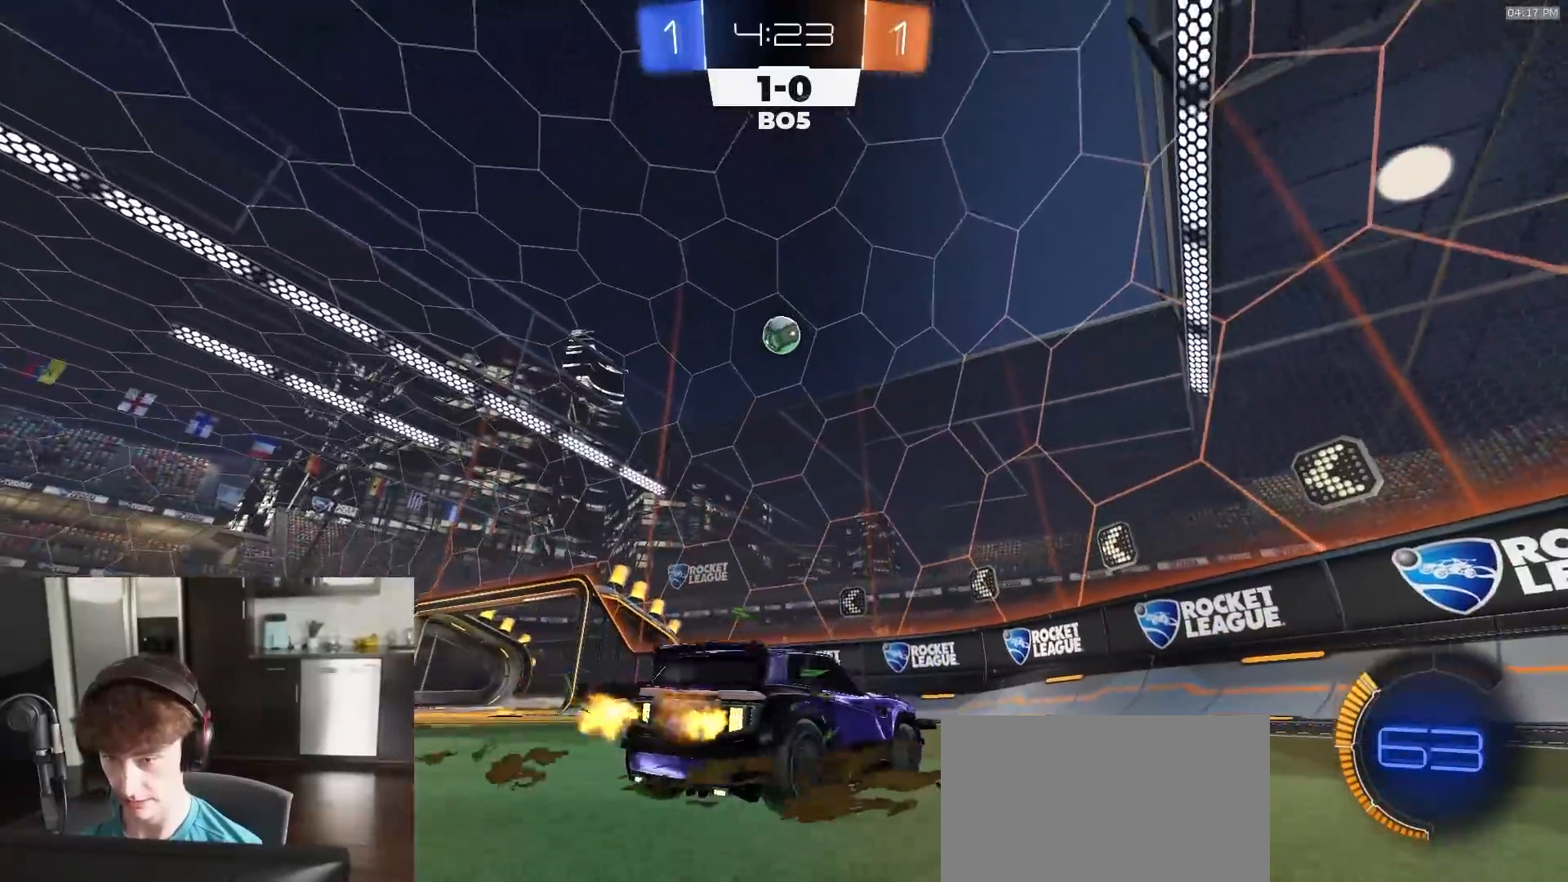
{"buttons": ["CROSS", "L1", "R1", "R2"], "left_stick": "down", "right_stick": "center", "events": [[150, "left_stick", "center"], [283, "left_stick", "left"], [400, "CROSS", "down"], [433, "R1", "down"], [483, "L1", "down"], [483, "left_stick", "down"]]}
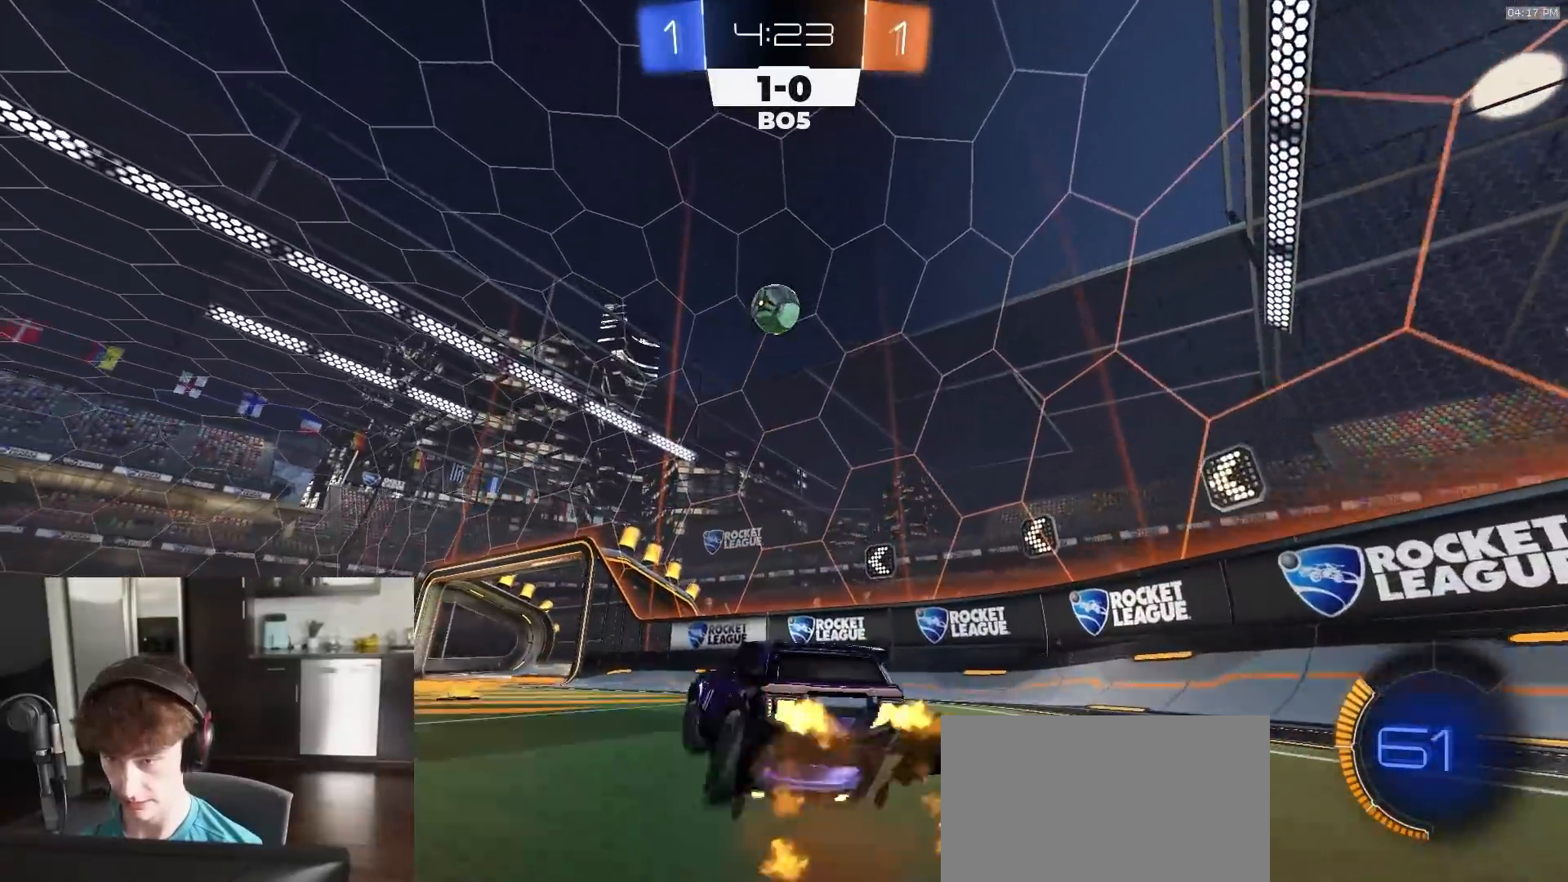
{"buttons": ["R1", "R2"], "left_stick": "right", "right_stick": "center", "events": [[50, "CROSS", "up"], [50, "left_stick", "right"], [83, "L1", "up"], [100, "CROSS", "down"], [100, "left_stick", "center"], [200, "CIRCLE", "down"], [200, "CROSS", "up"], [200, "left_stick", "up"], [283, "CIRCLE", "up"], [350, "left_stick", "down"], [467, "left_stick", "right"]]}
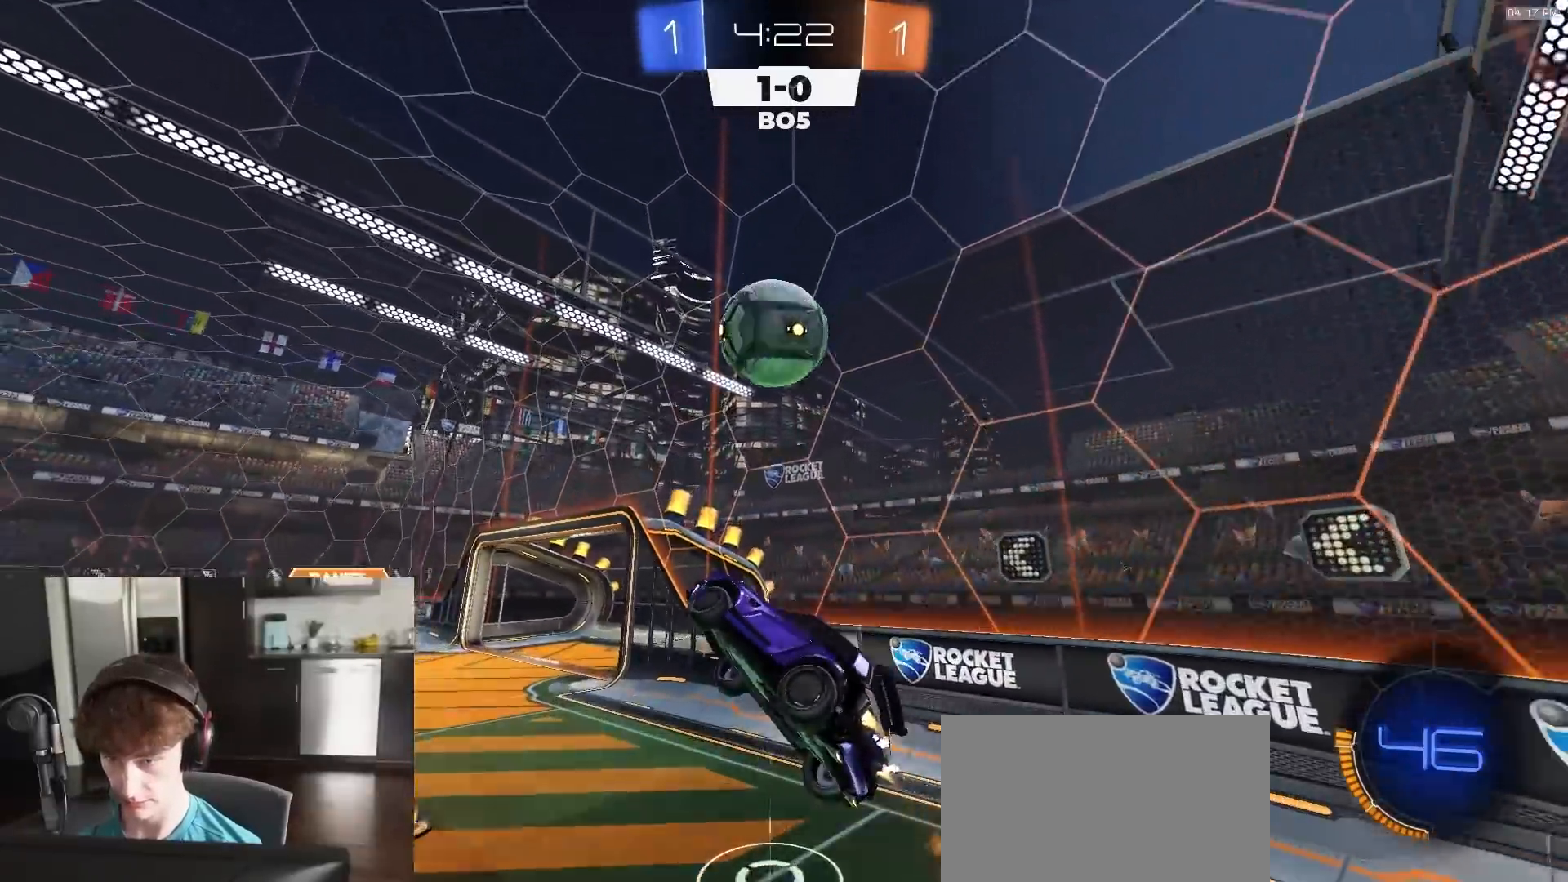
{"buttons": ["SQUARE"], "left_stick": "left", "right_stick": "center", "events": [[33, "SQUARE", "down"], [117, "R1", "up"], [150, "SQUARE", "up"], [167, "R2", "up"], [183, "left_stick", "up"], [217, "SQUARE", "down"], [283, "left_stick", "up-left"], [417, "left_stick", "left"]]}
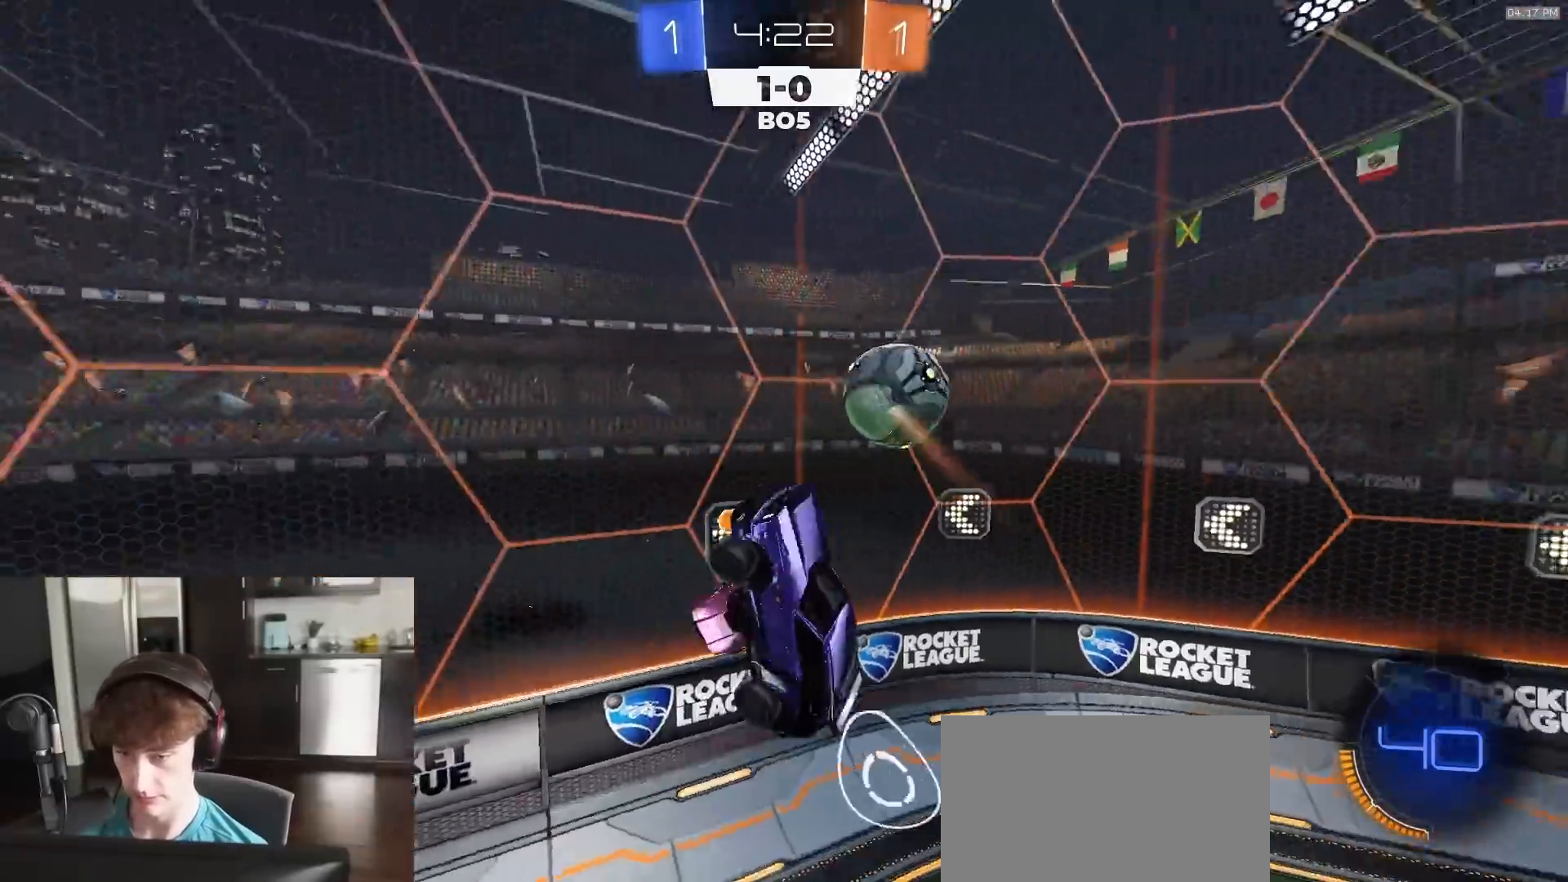
{"buttons": ["L1", "R2"], "left_stick": "right", "right_stick": "center", "events": [[83, "SQUARE", "up"], [383, "L1", "down"], [467, "left_stick", "right"], [500, "R2", "down"]]}
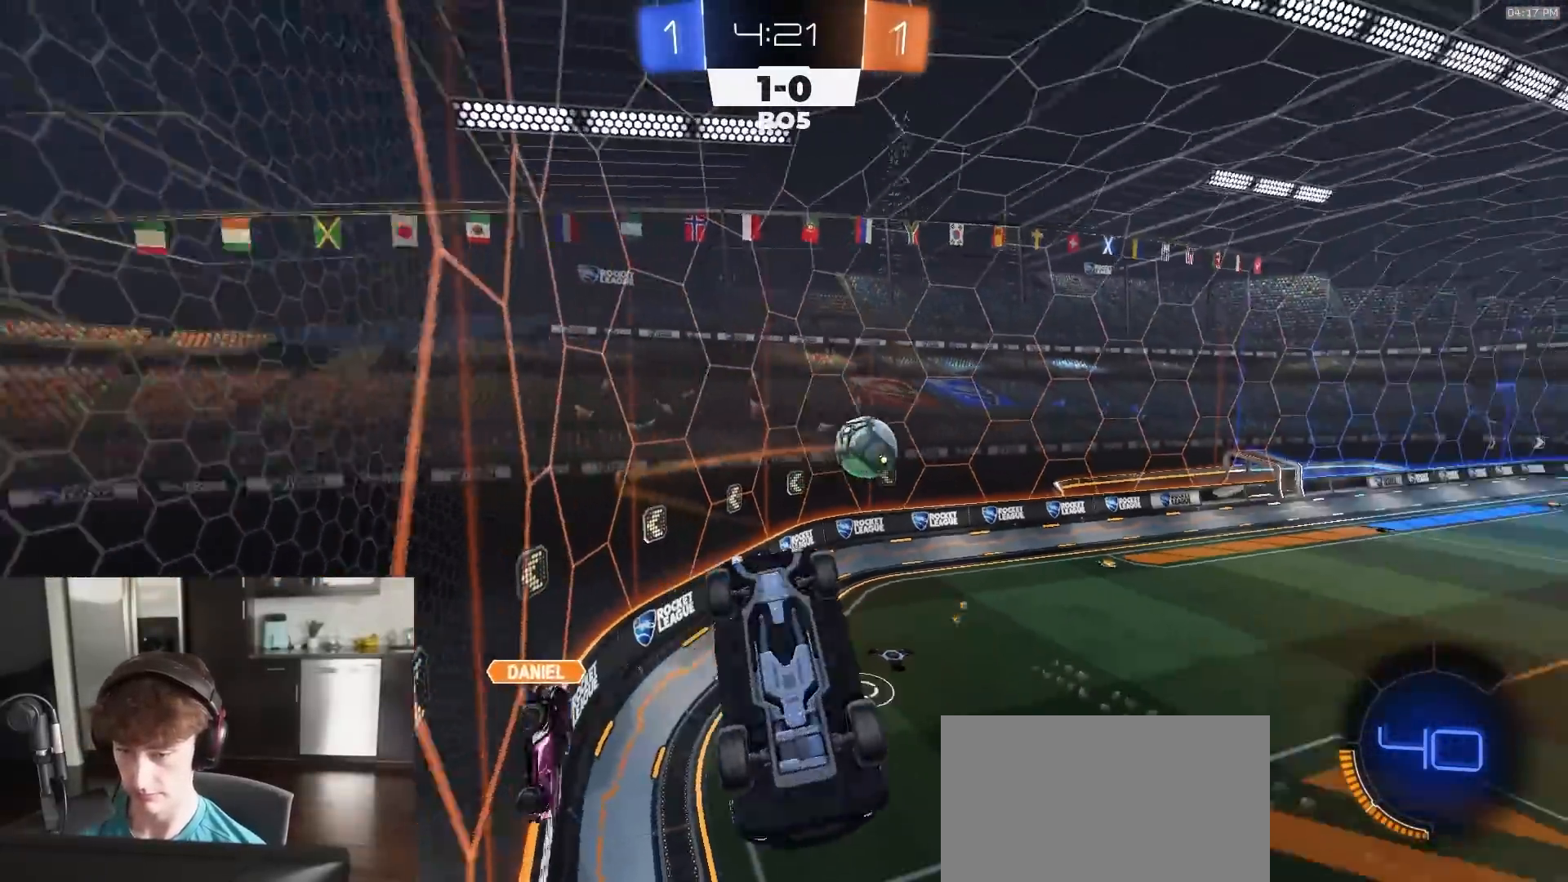
{"buttons": ["CROSS", "R1", "R2"], "left_stick": "down-left", "right_stick": "center", "events": [[67, "L1", "up"], [100, "left_stick", "center"], [267, "R1", "down"], [300, "left_stick", "down-left"], [417, "CROSS", "down"]]}